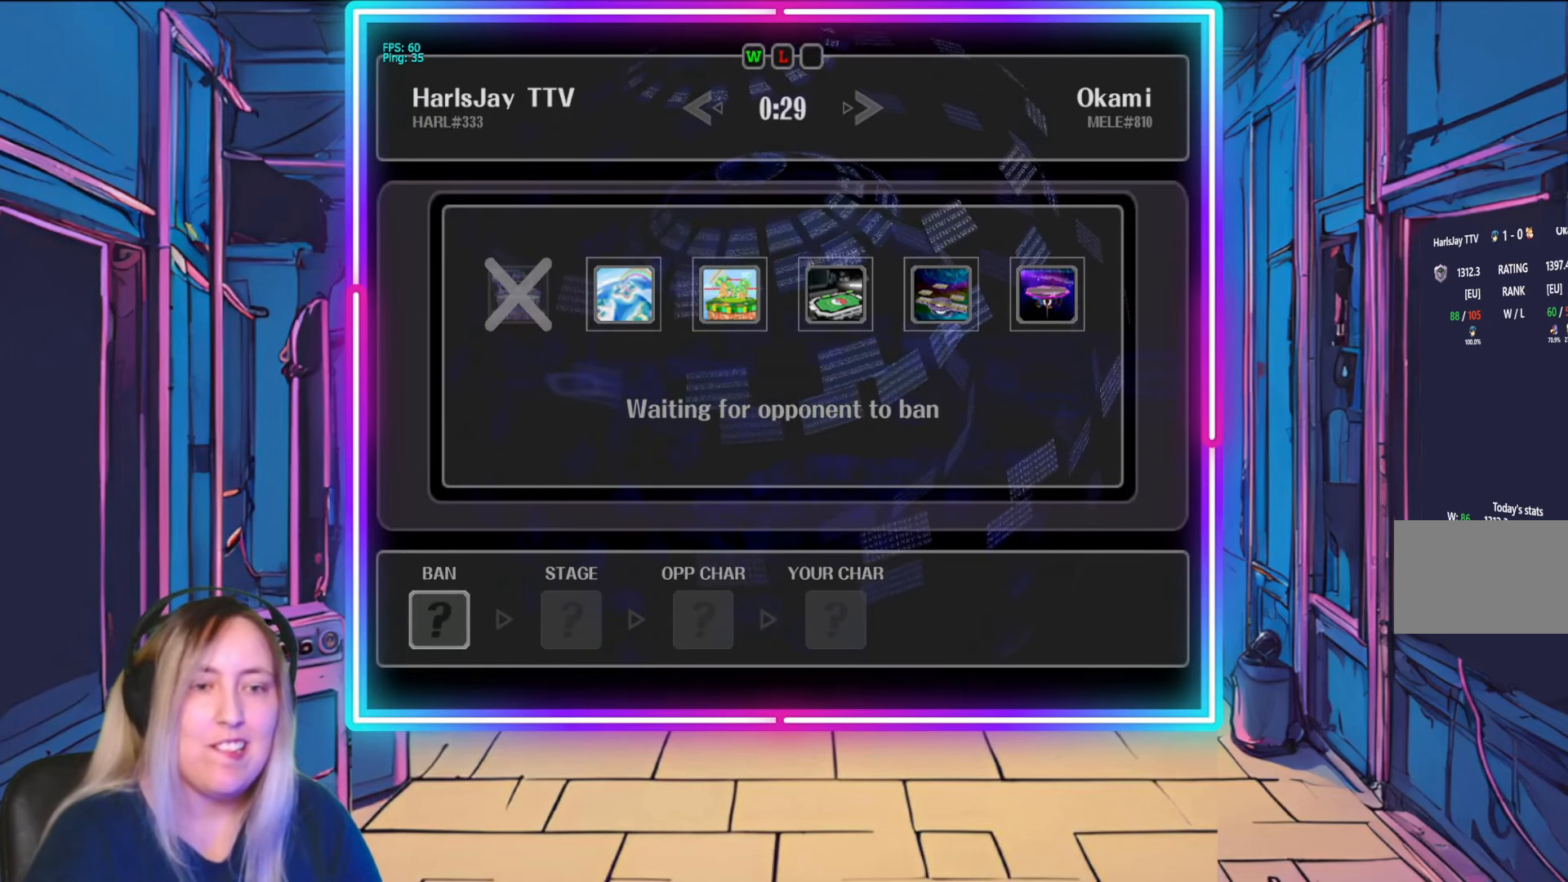
Gameplay with a controller (Nintendo layout); each line is a JSON object with the inputs held at the frame after it. "events" lists button and stick changes between this image and that frame as [ms after this image, input, new state], when the widget could be followed in between. Not read: L3 R3 START.
{"buttons": [], "left_stick": "center", "right_stick": "center", "events": [[33, "left_stick", "center"]]}
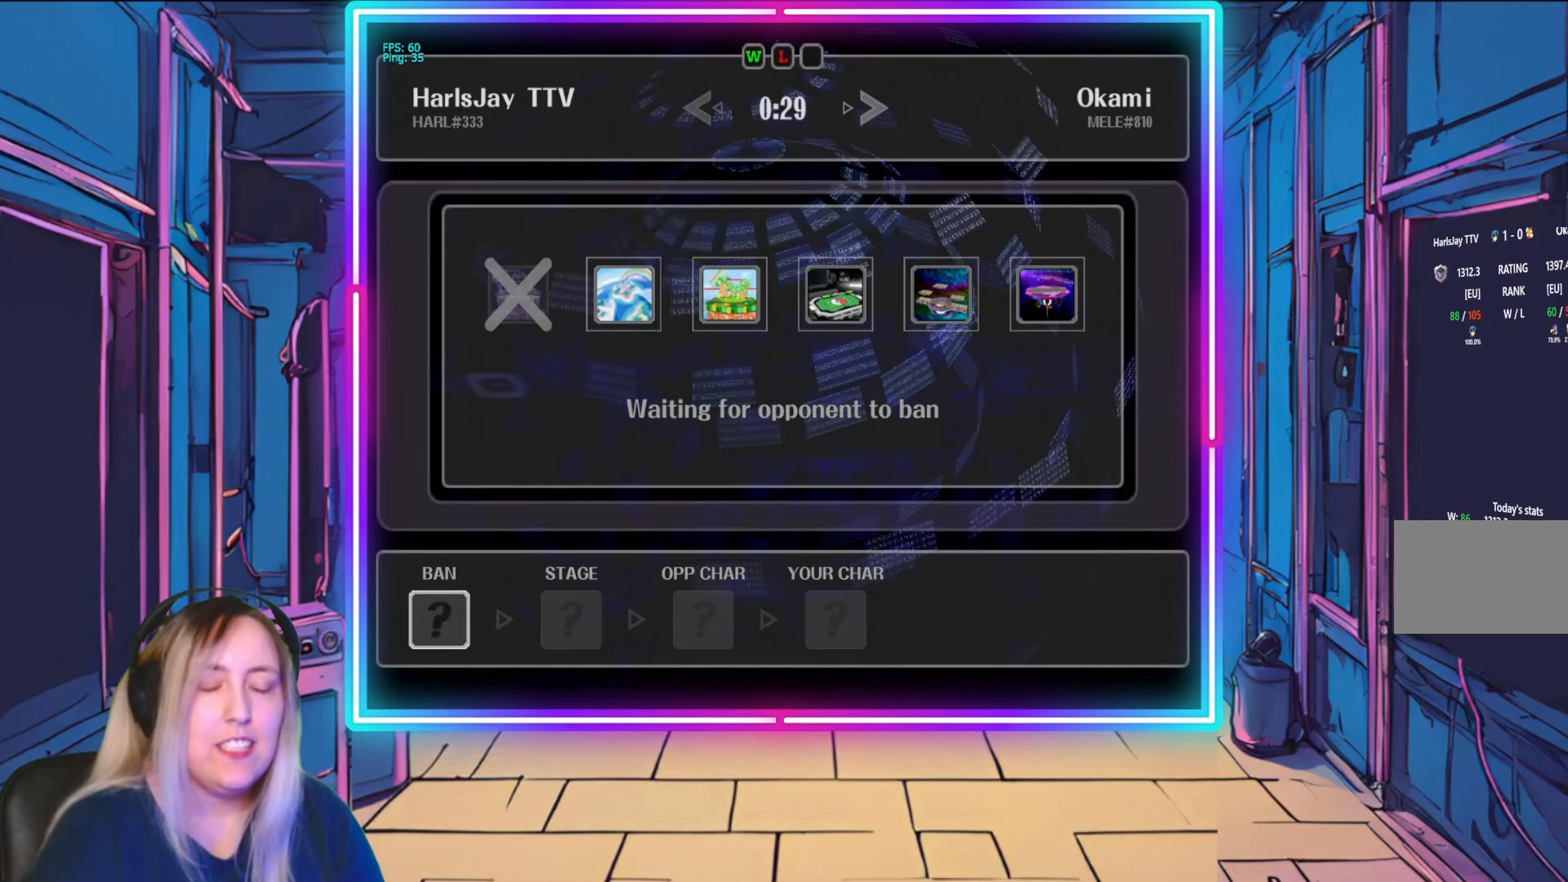
{"buttons": [], "left_stick": "right", "right_stick": "center", "events": [[500, "left_stick", "right"]]}
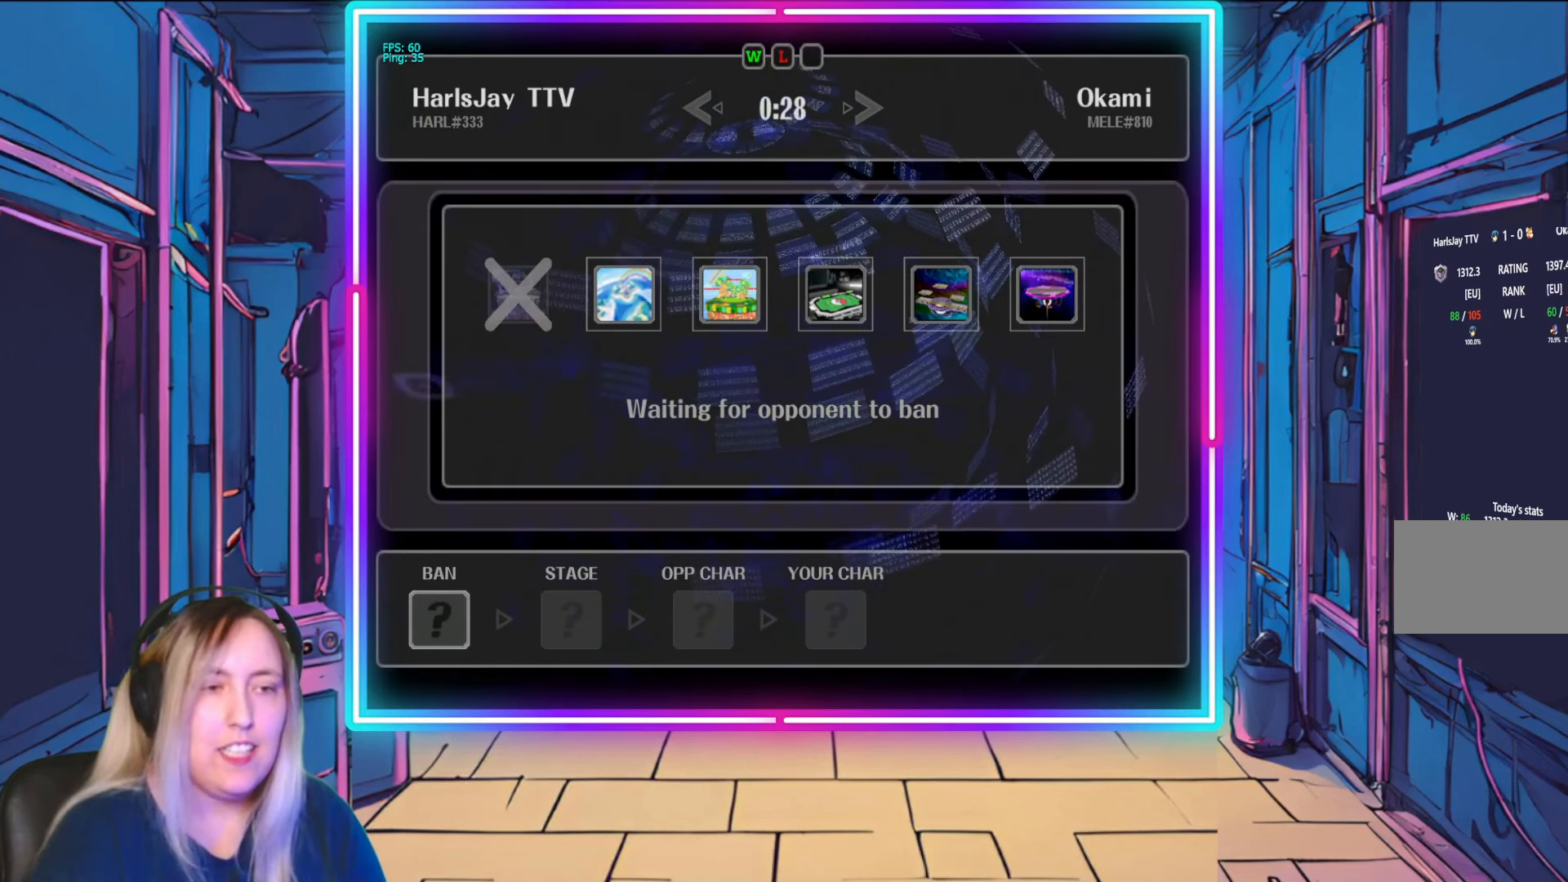
{"buttons": [], "left_stick": "right", "right_stick": "center", "events": [[167, "left_stick", "center"], [417, "left_stick", "right"]]}
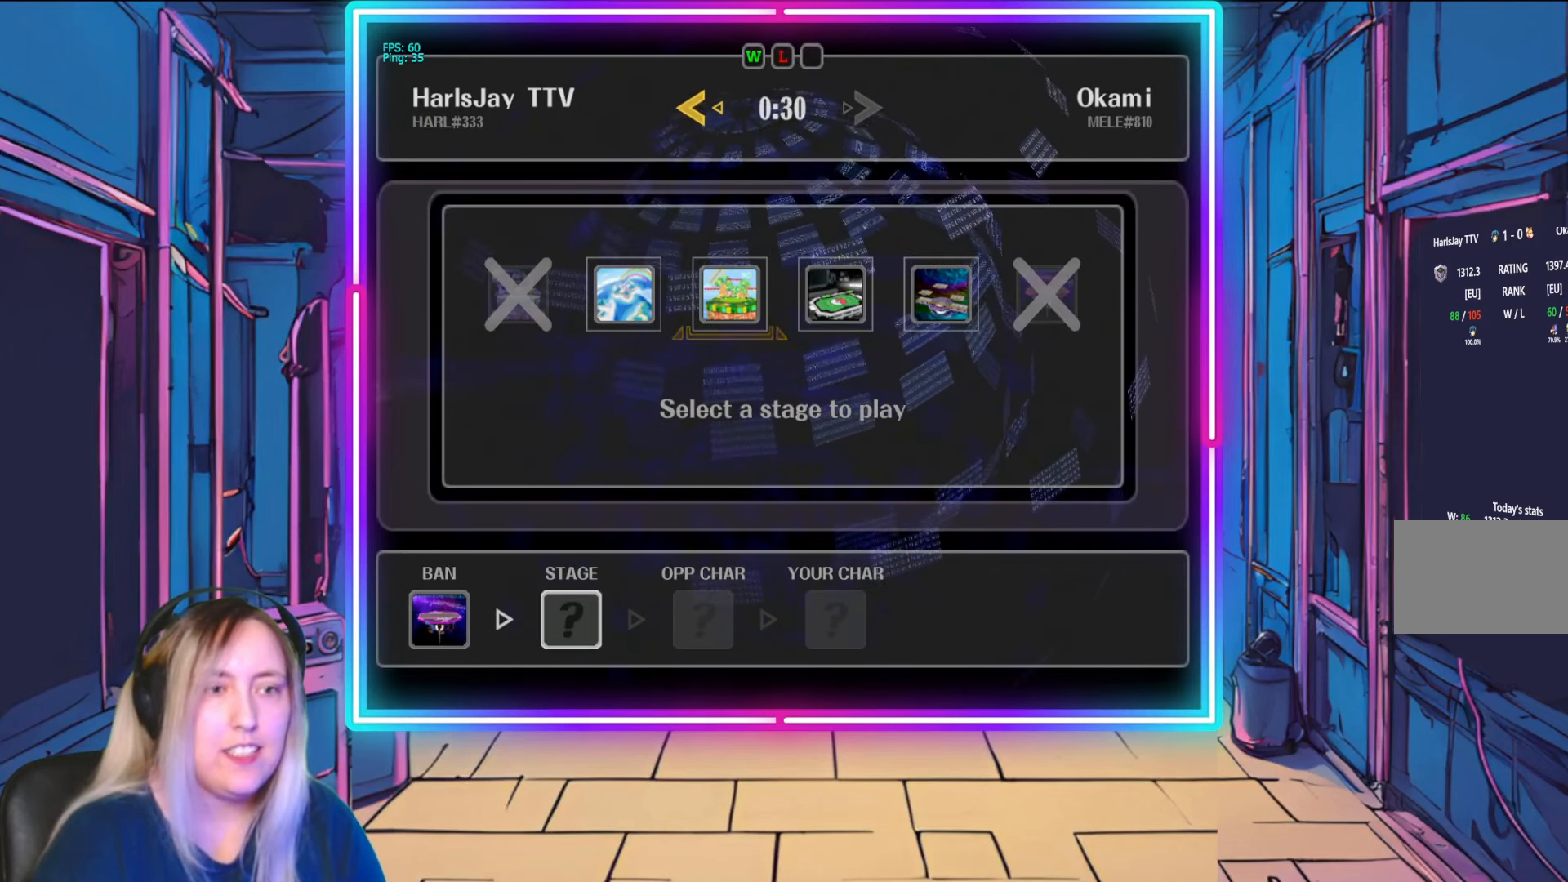
{"buttons": ["A"], "left_stick": "center", "right_stick": "center", "events": [[67, "left_stick", "center"], [133, "left_stick", "down-right"], [267, "left_stick", "center"], [367, "left_stick", "right"], [483, "A", "down"], [483, "left_stick", "center"]]}
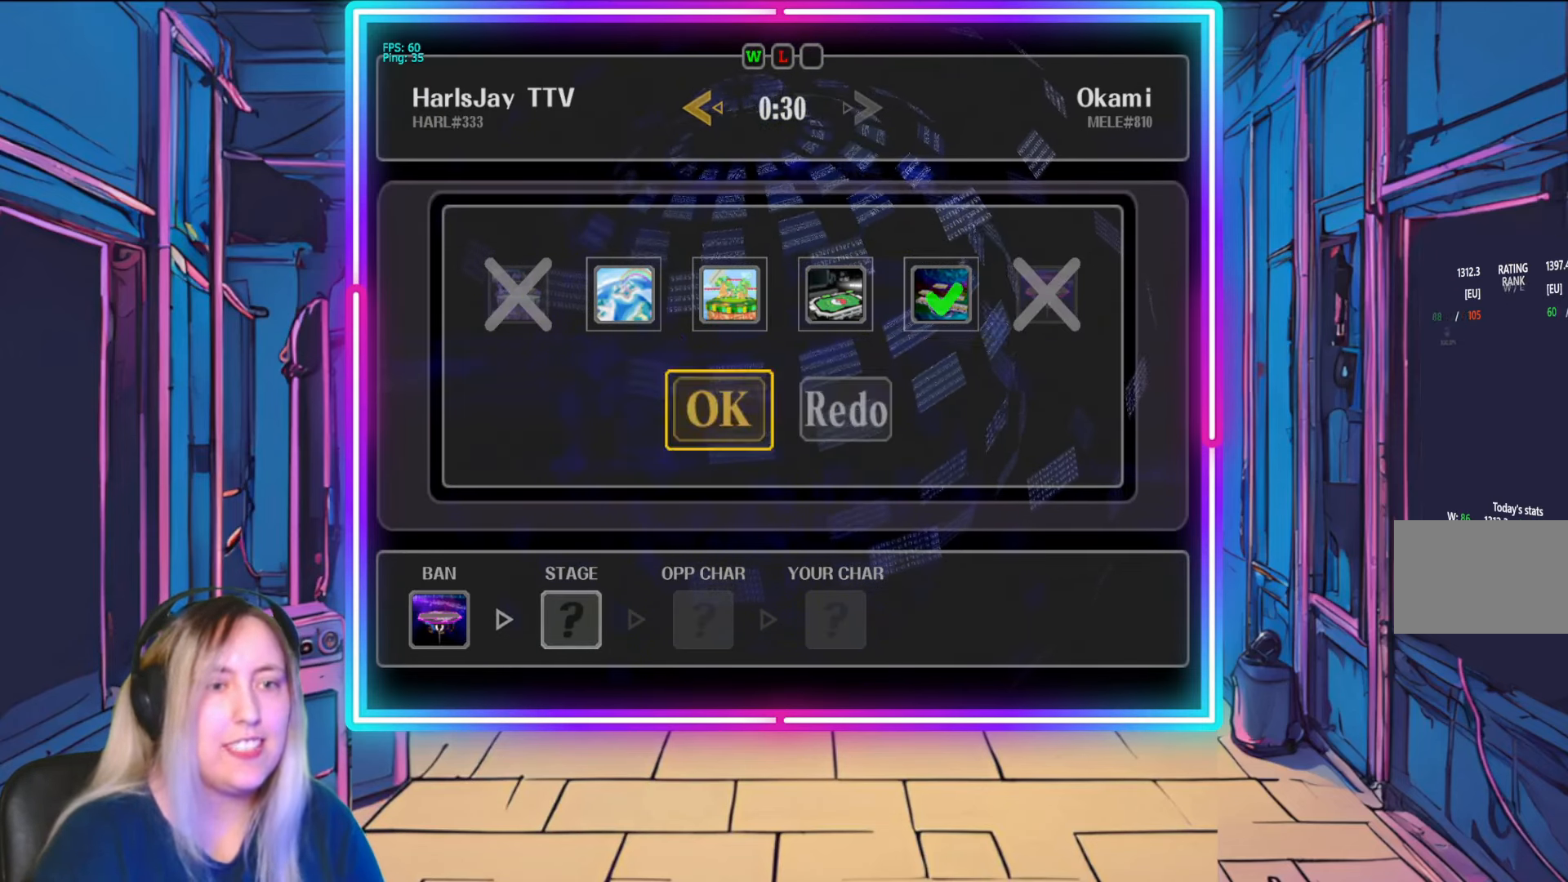
{"buttons": [], "left_stick": "center", "right_stick": "center", "events": [[100, "A", "up"], [167, "A", "down"], [267, "A", "up"], [317, "A", "down"], [383, "A", "up"]]}
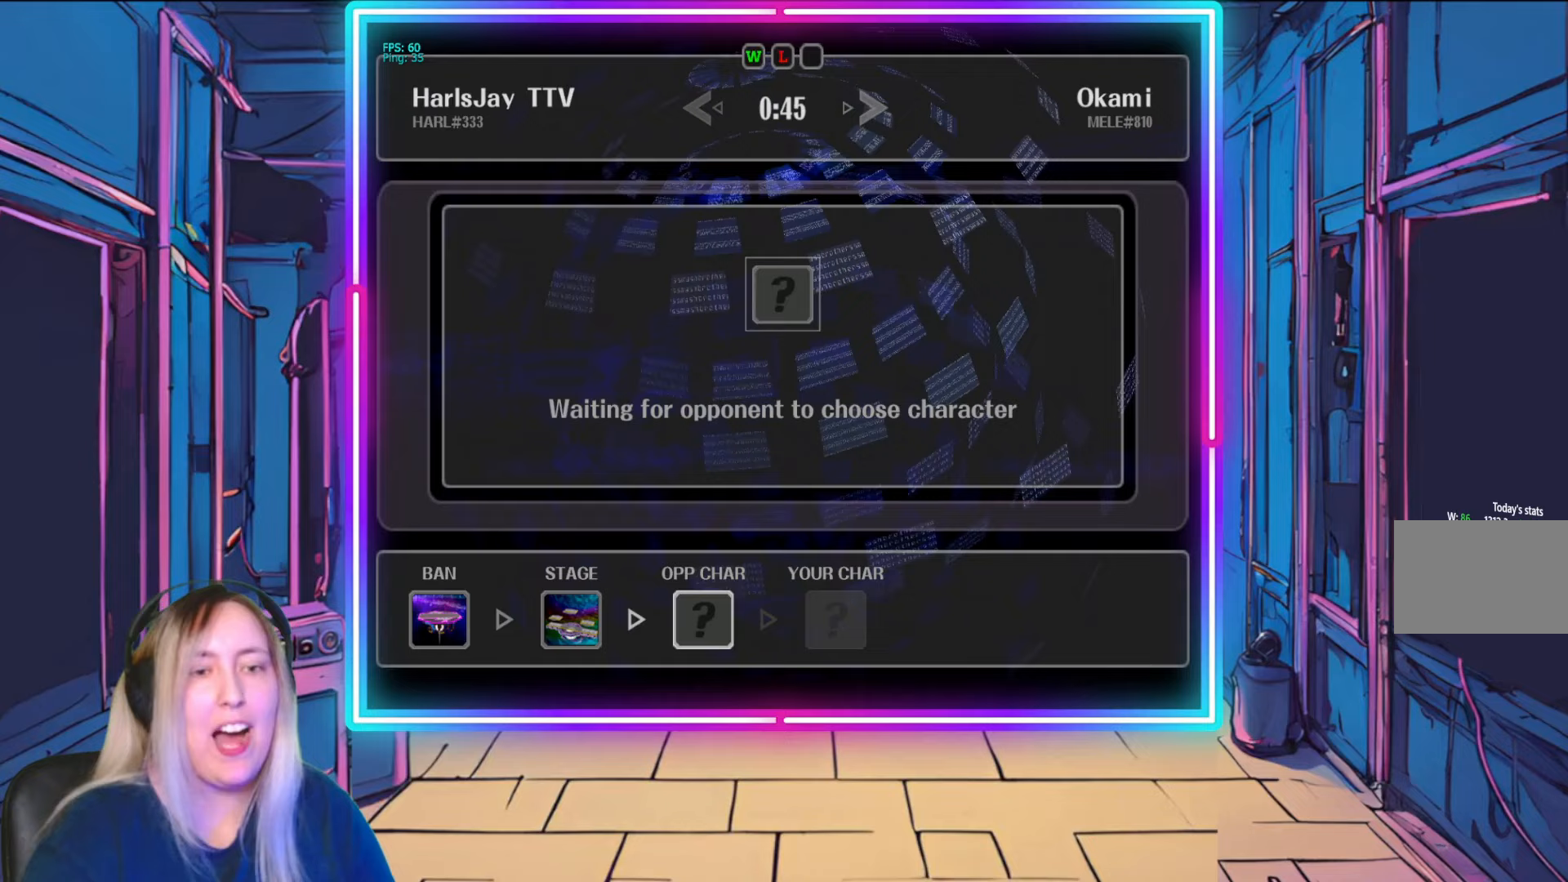
{"buttons": [], "left_stick": "center", "right_stick": "center", "events": []}
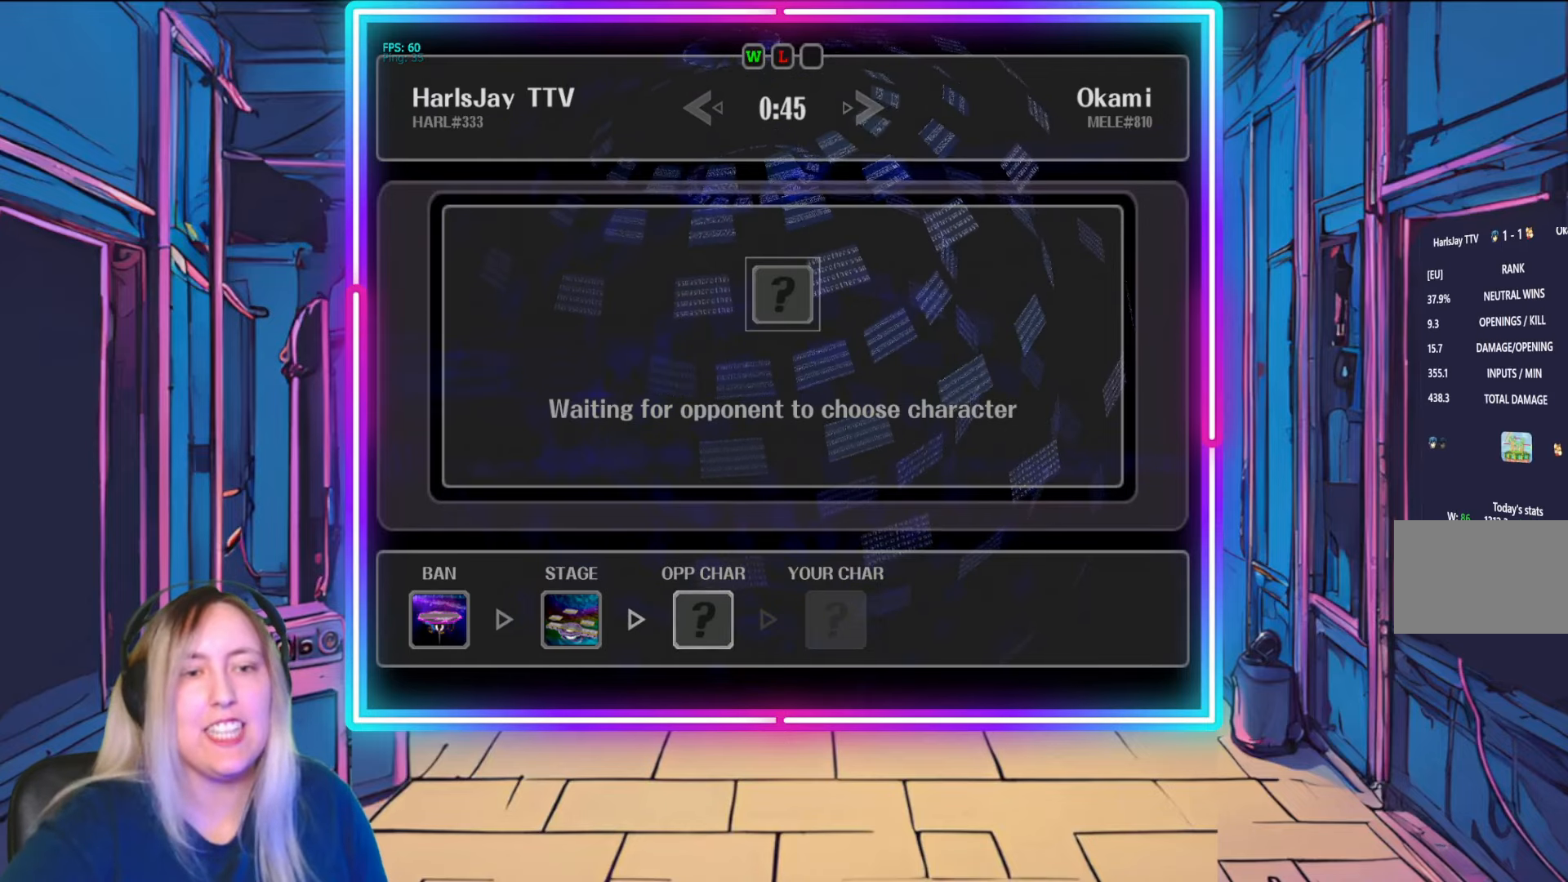
{"buttons": [], "left_stick": "center", "right_stick": "center", "events": [[100, "A", "down"], [167, "A", "up"], [217, "A", "down"], [317, "A", "up"], [350, "A", "down"], [450, "A", "up"]]}
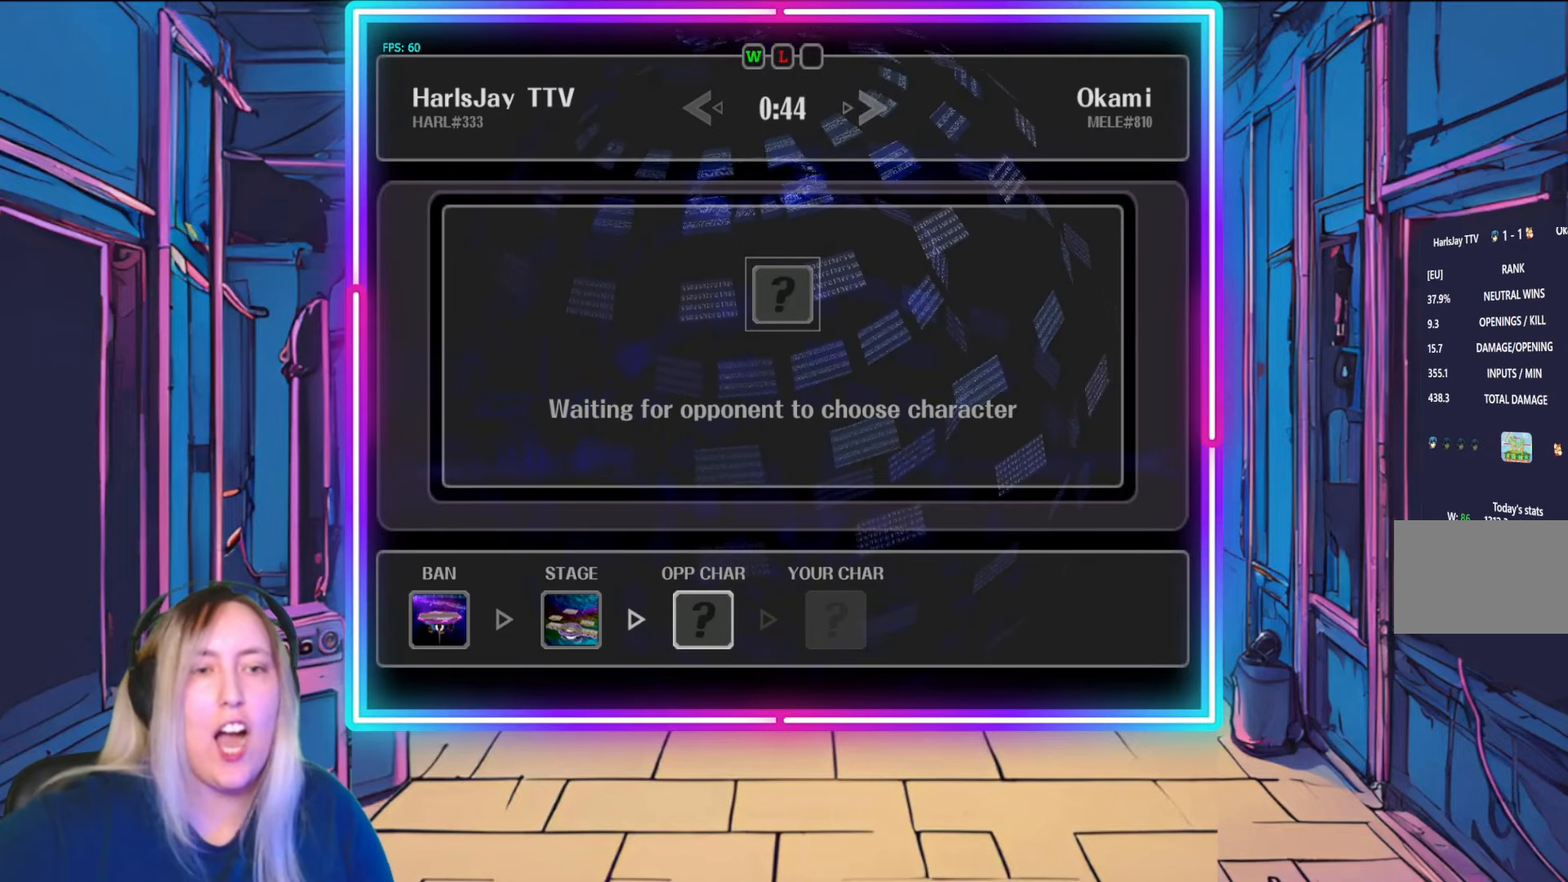
{"buttons": ["A"], "left_stick": "center", "right_stick": "center", "events": [[33, "A", "down"], [100, "A", "up"], [167, "A", "down"], [283, "A", "up"], [350, "A", "down"]]}
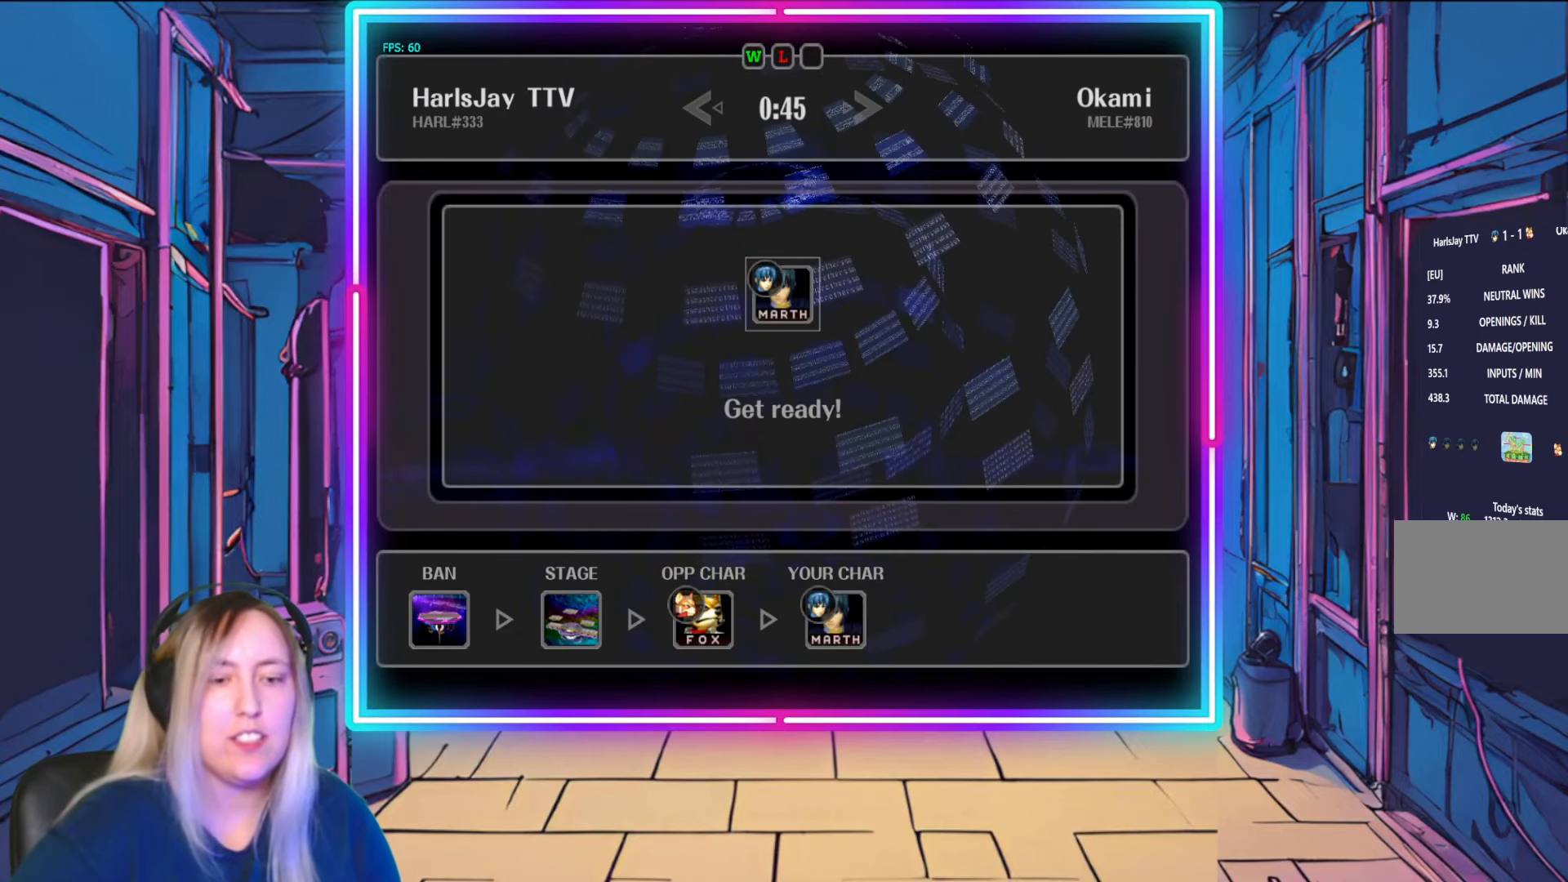
{"buttons": ["A"], "left_stick": "center", "right_stick": "center", "events": [[117, "A", "up"], [167, "A", "down"], [317, "A", "up"], [367, "A", "down"]]}
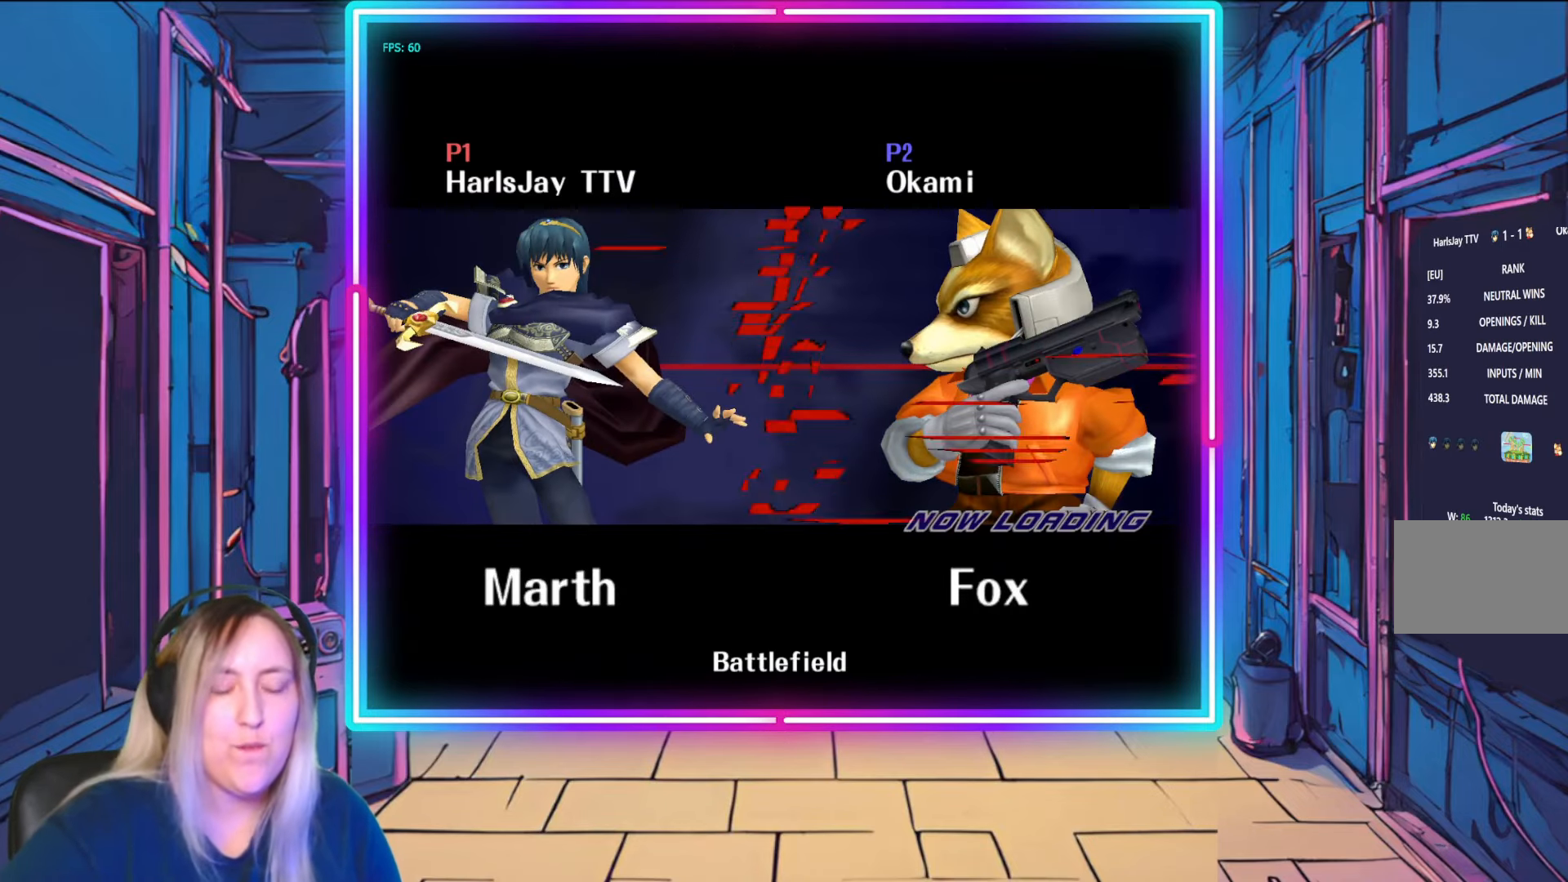
{"buttons": ["A"], "left_stick": "down-right", "right_stick": "center", "events": [[83, "A", "up"], [150, "A", "down"], [300, "A", "up"], [500, "A", "down"], [500, "left_stick", "down-right"]]}
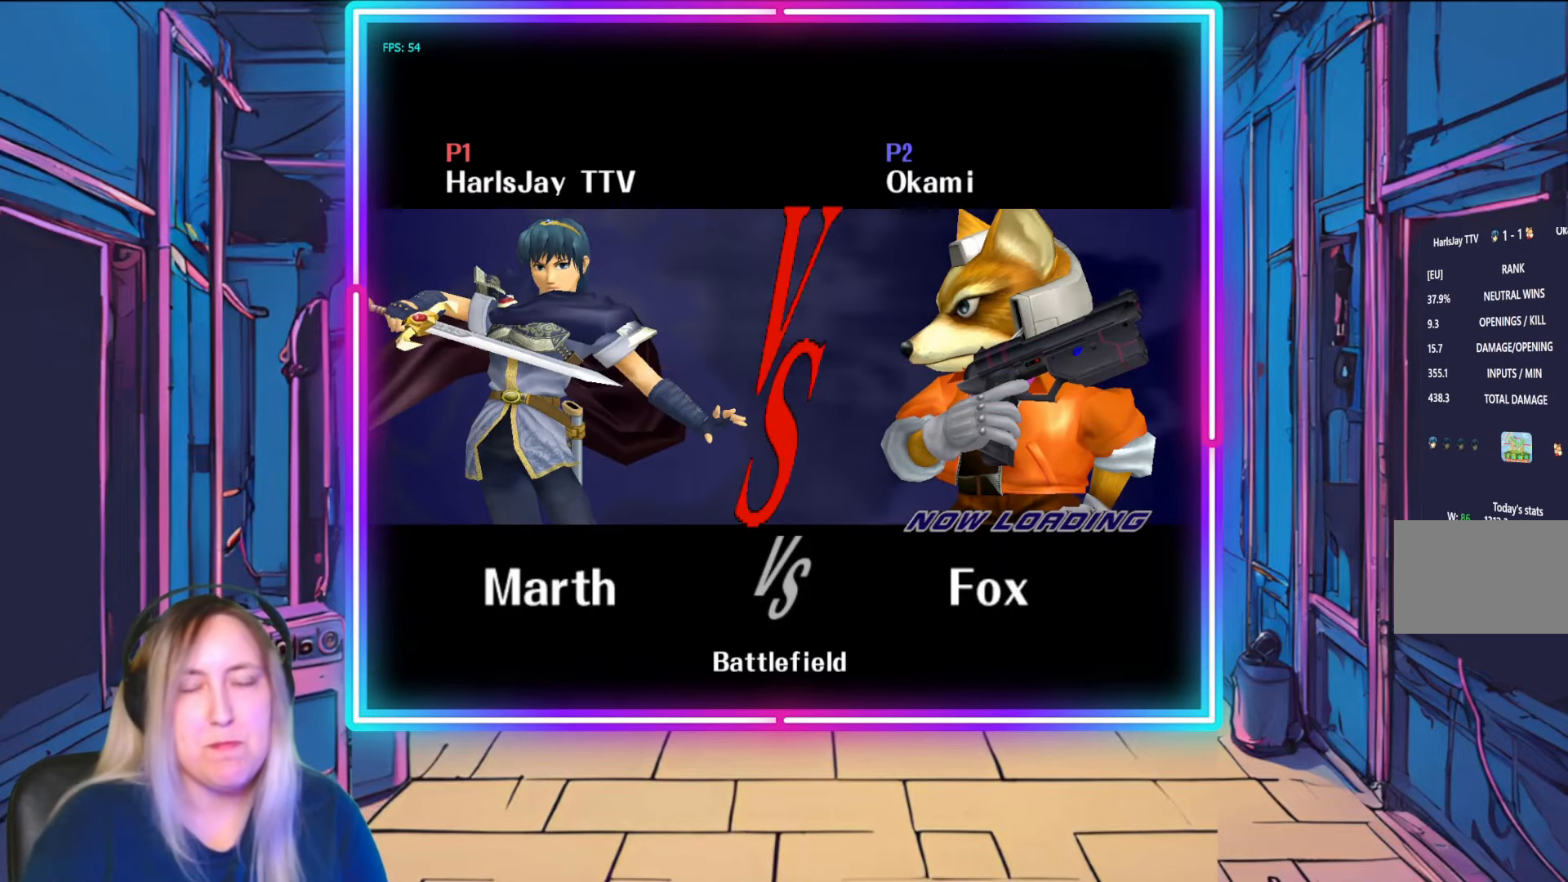
{"buttons": ["A"], "left_stick": "center", "right_stick": "center", "events": [[50, "left_stick", "center"], [150, "A", "up"], [267, "A", "down"], [433, "A", "up"], [500, "A", "down"]]}
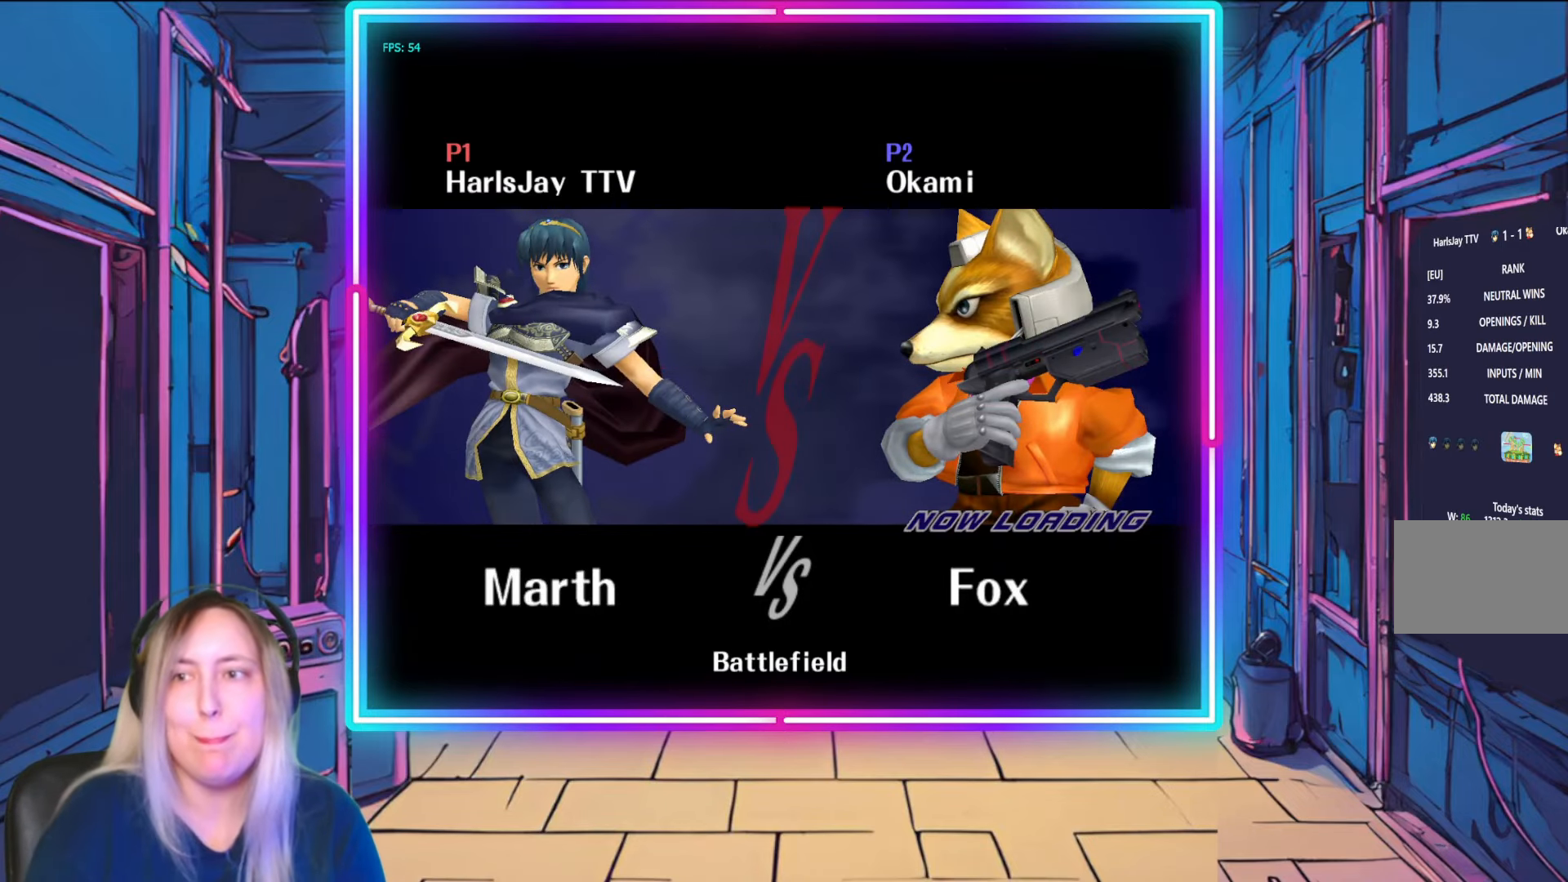
{"buttons": [], "left_stick": "center", "right_stick": "center", "events": [[150, "A", "up"], [233, "A", "down"], [400, "A", "up"]]}
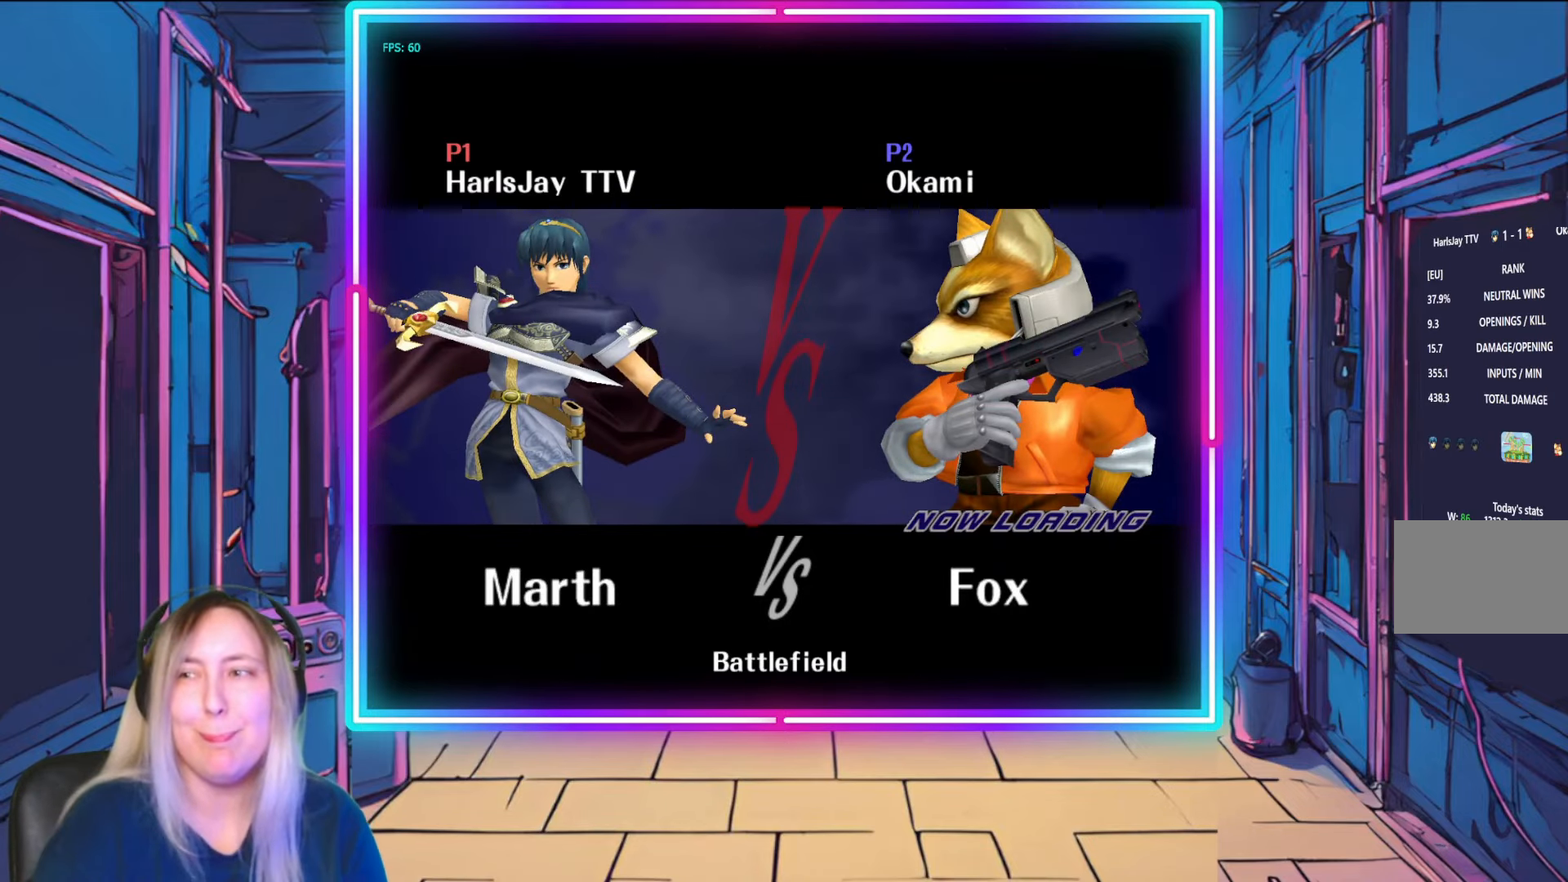
{"buttons": [], "left_stick": "center", "right_stick": "center", "events": [[267, "A", "down"], [467, "A", "up"]]}
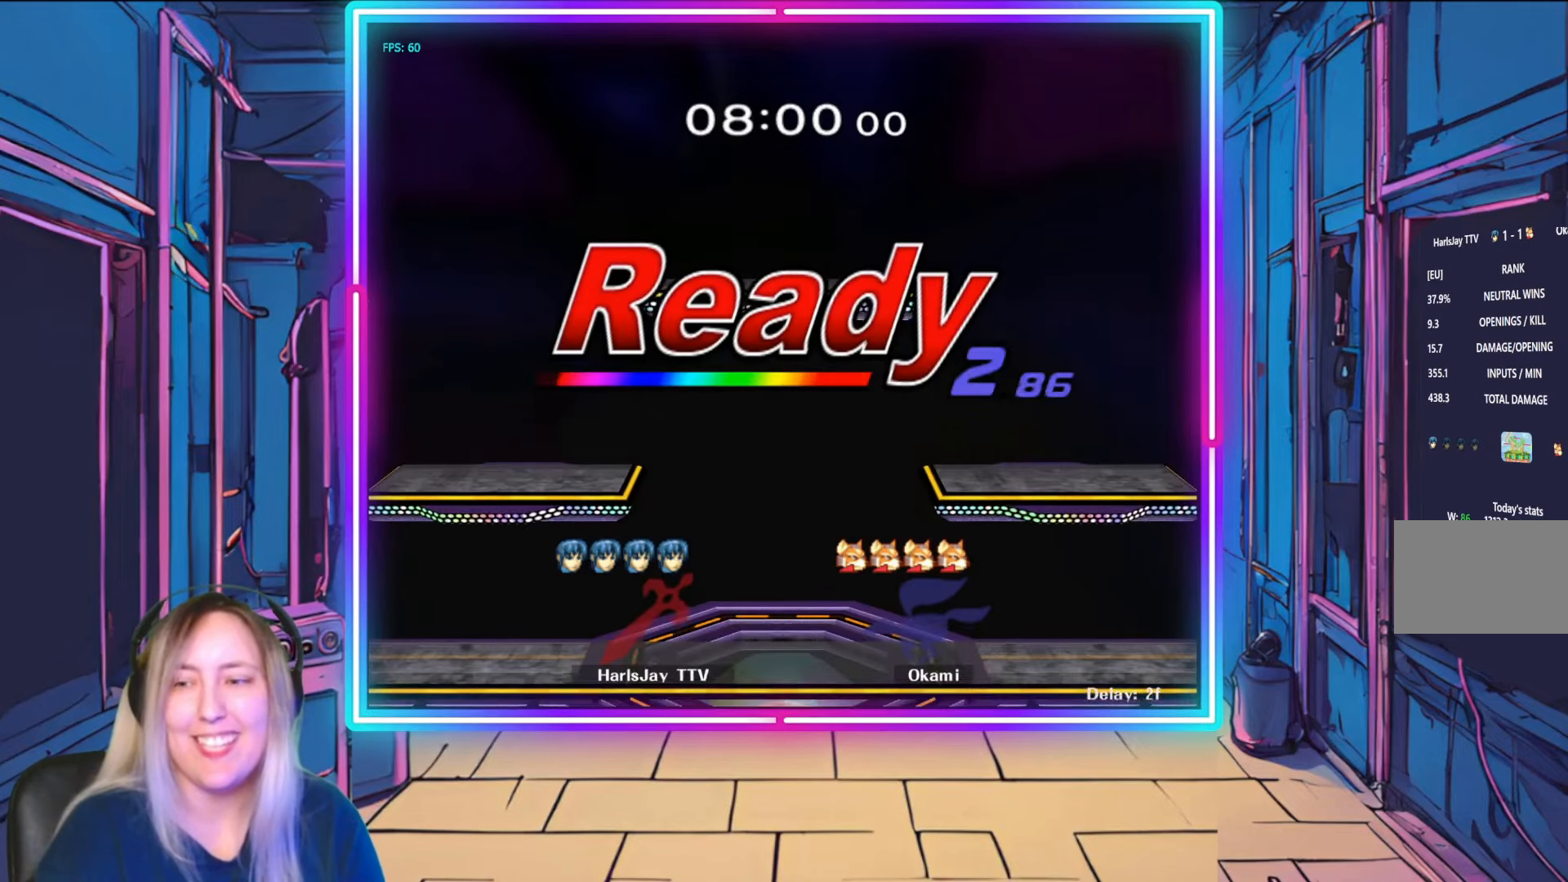
{"buttons": [], "left_stick": "center", "right_stick": "center", "events": []}
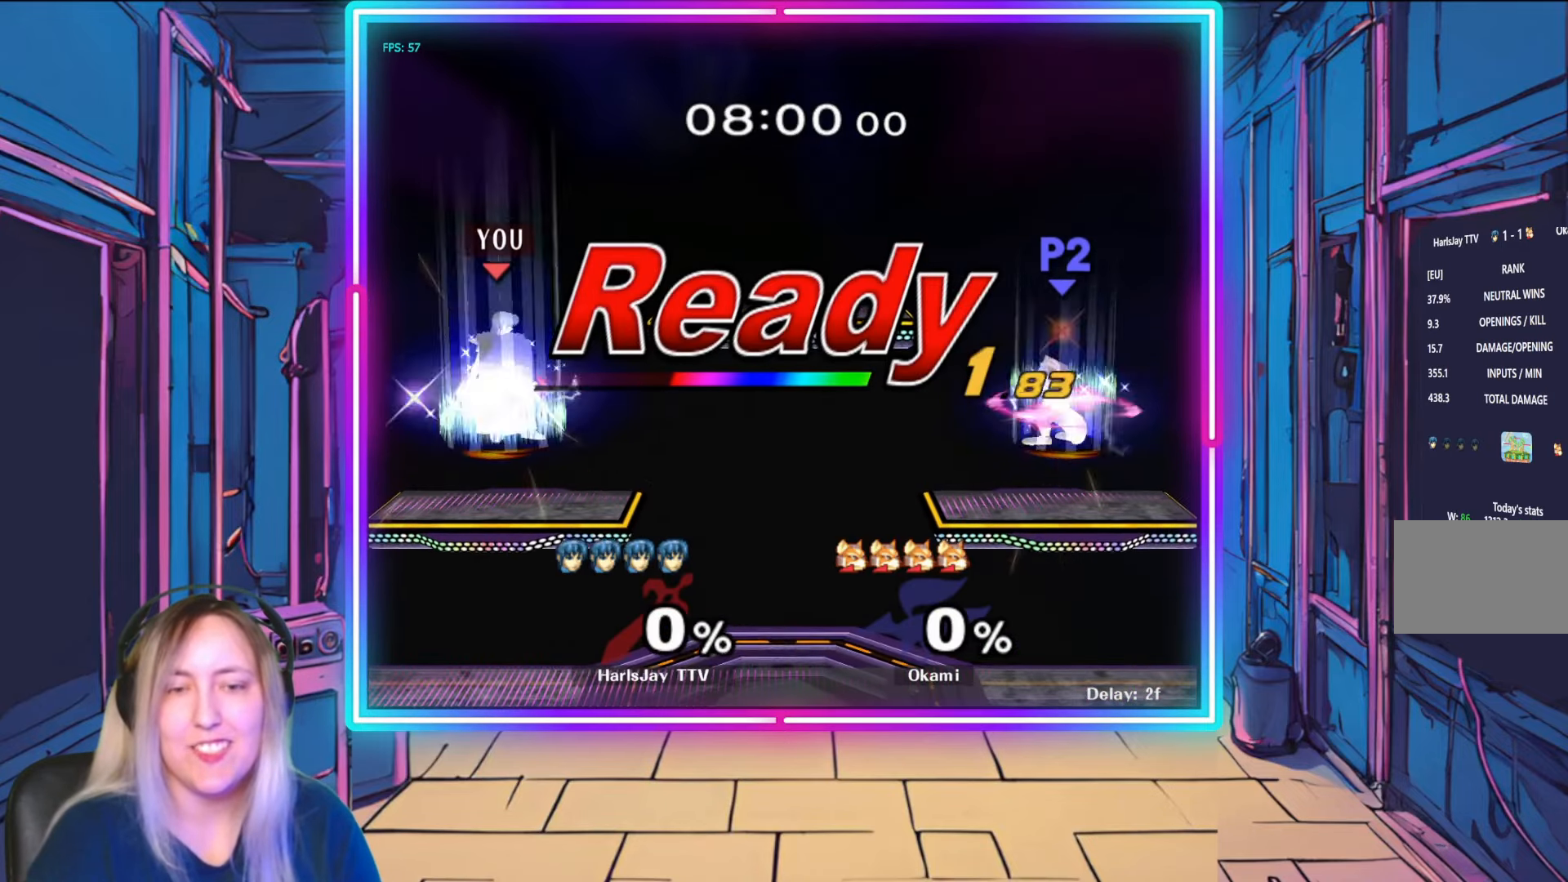
{"buttons": [], "left_stick": "center", "right_stick": "center", "events": []}
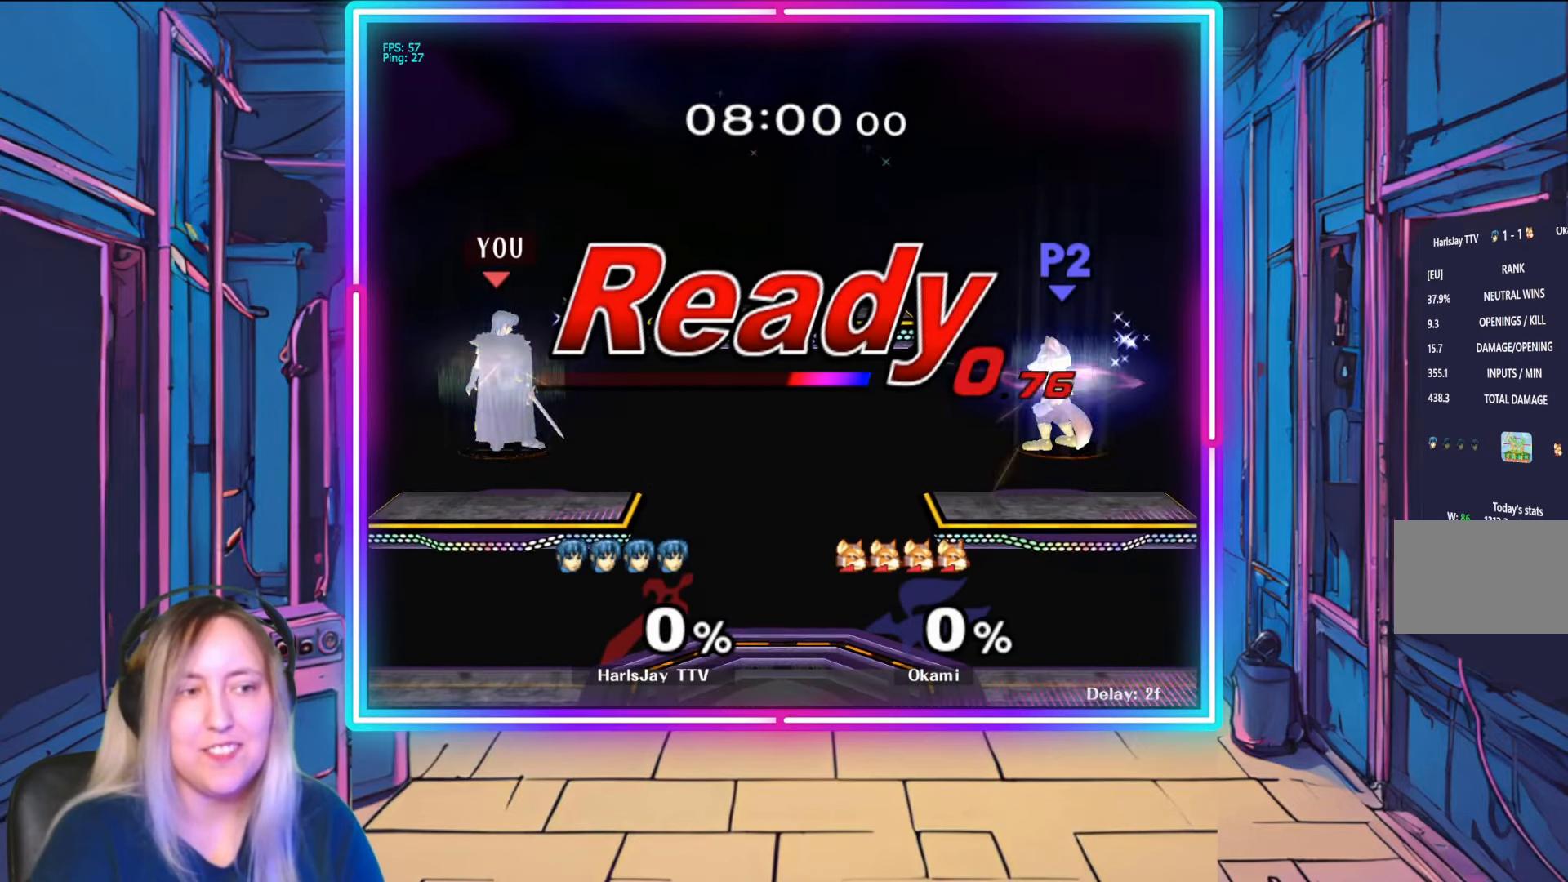
{"buttons": ["Y"], "left_stick": "right", "right_stick": "center", "events": [[383, "Y", "down"], [417, "left_stick", "right"]]}
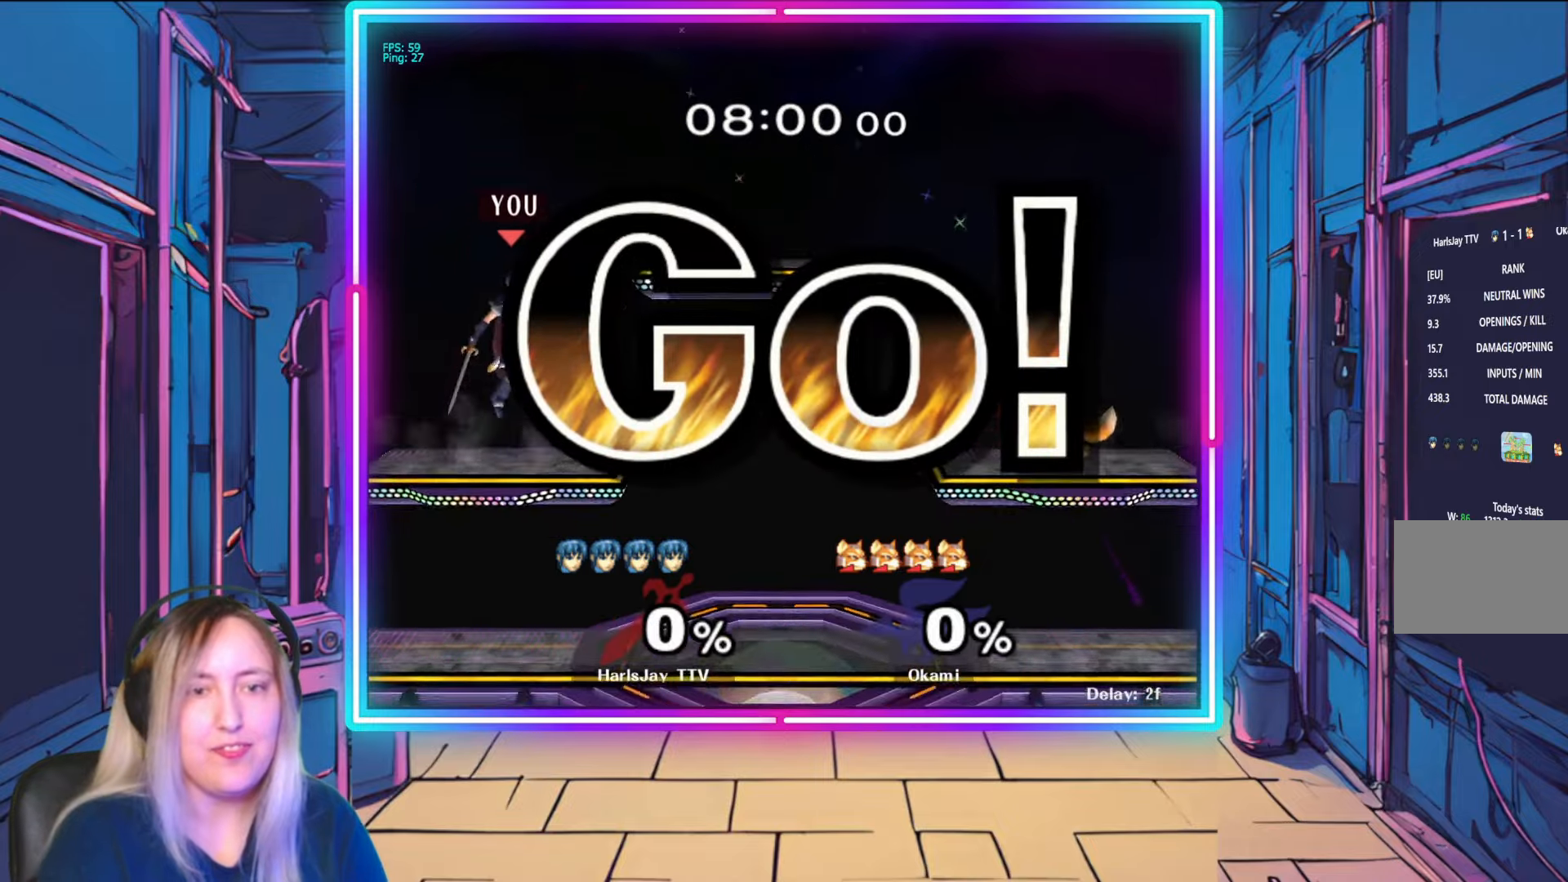
{"buttons": [], "left_stick": "down-right", "right_stick": "center", "events": [[17, "Y", "up"], [217, "left_stick", "down"], [333, "left_stick", "left"], [500, "left_stick", "down-right"]]}
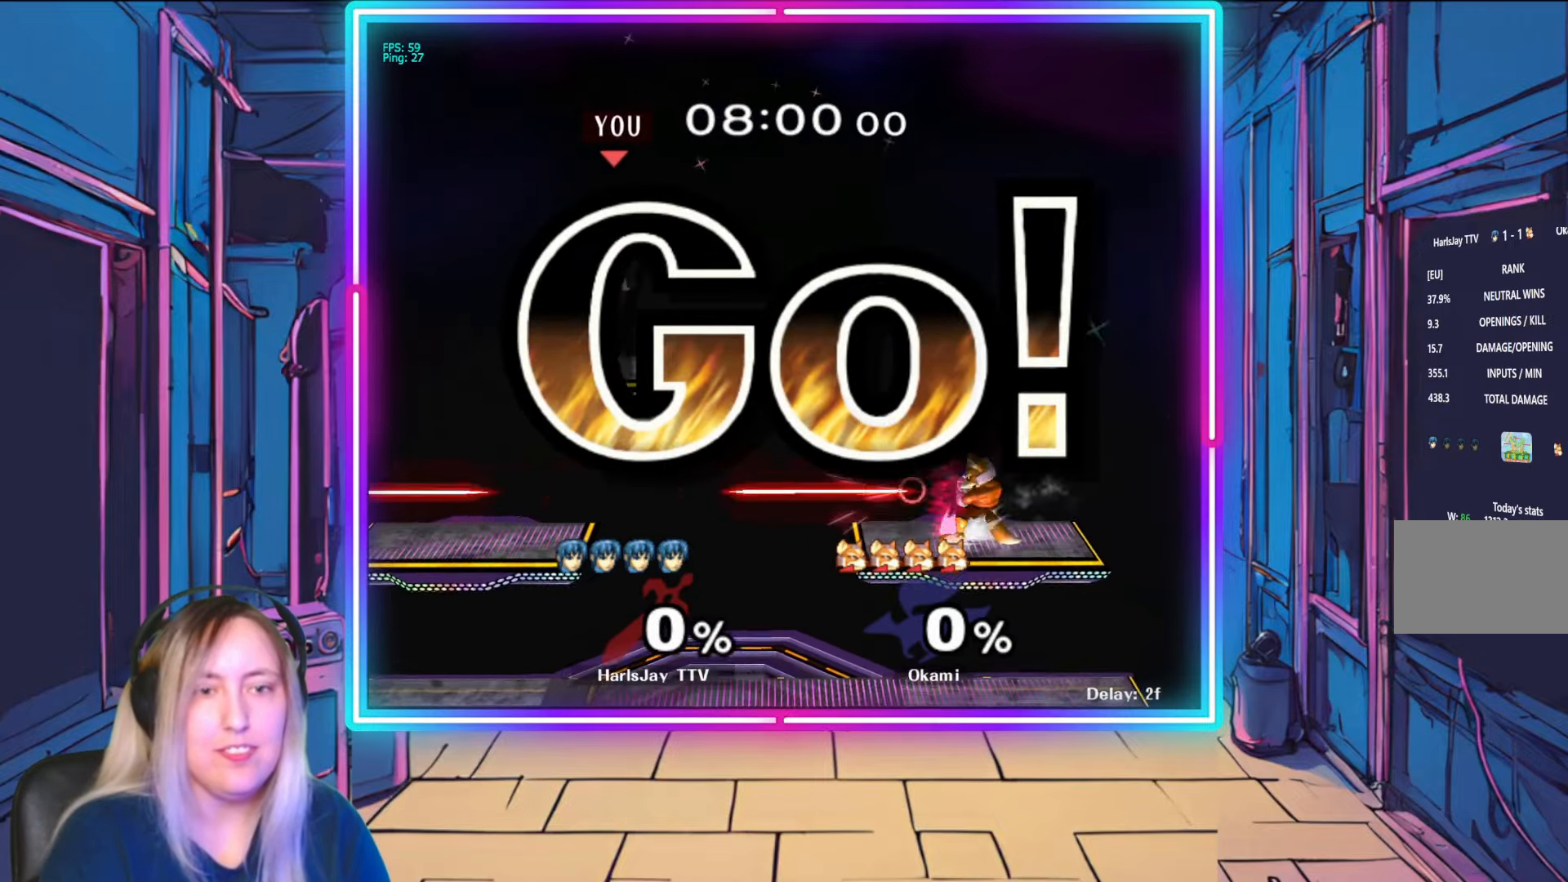
{"buttons": [], "left_stick": "down-right", "right_stick": "center", "events": []}
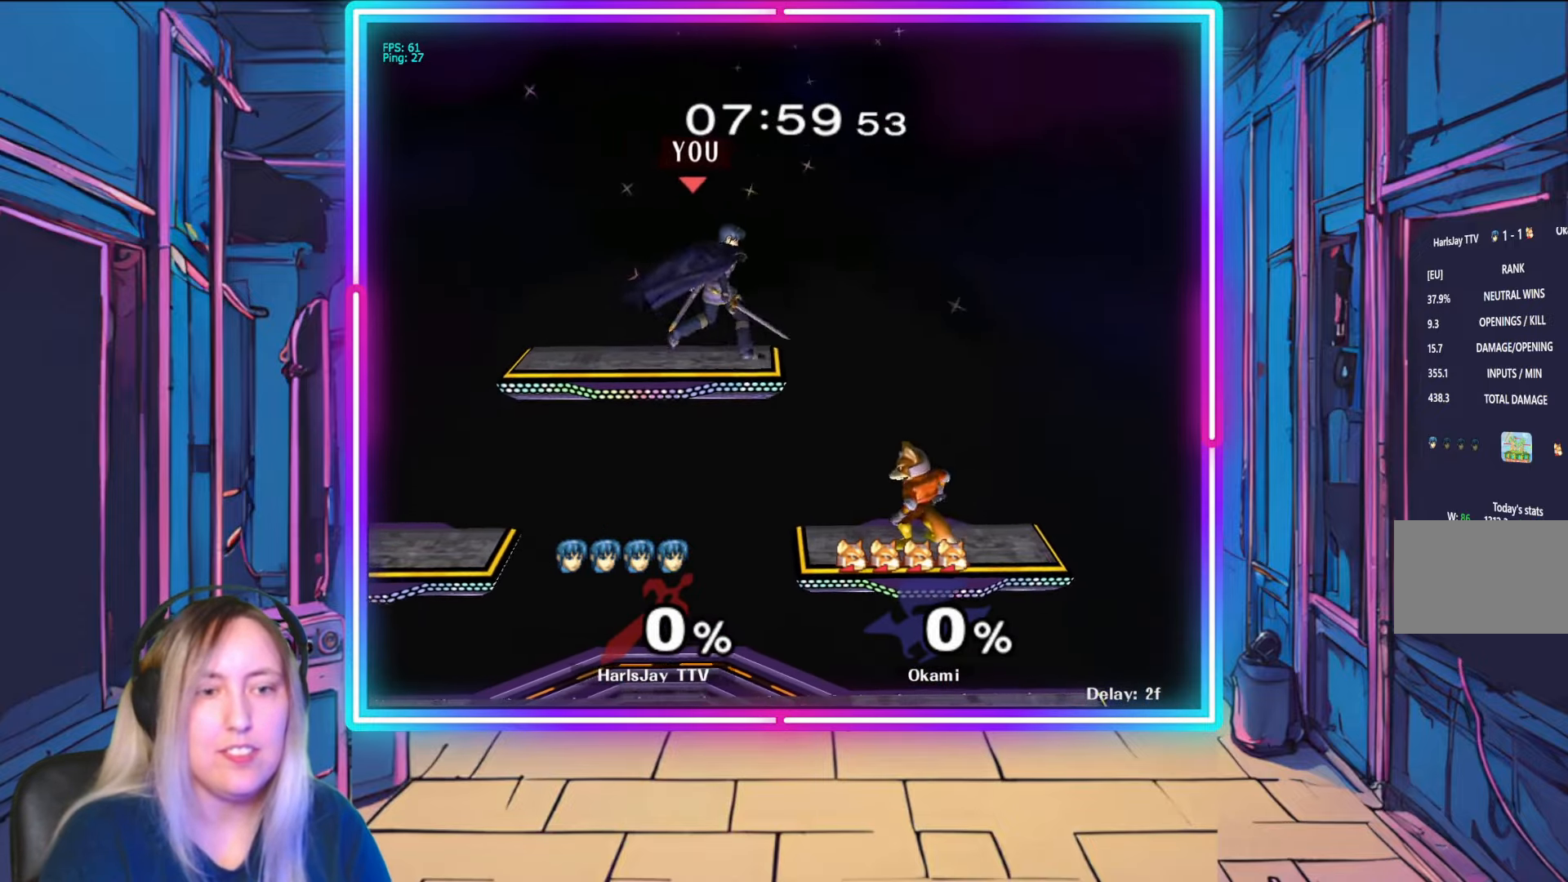
{"buttons": [], "left_stick": "left", "right_stick": "center", "events": [[67, "left_stick", "center"], [133, "Y", "down"], [267, "left_stick", "left"], [333, "Y", "up"]]}
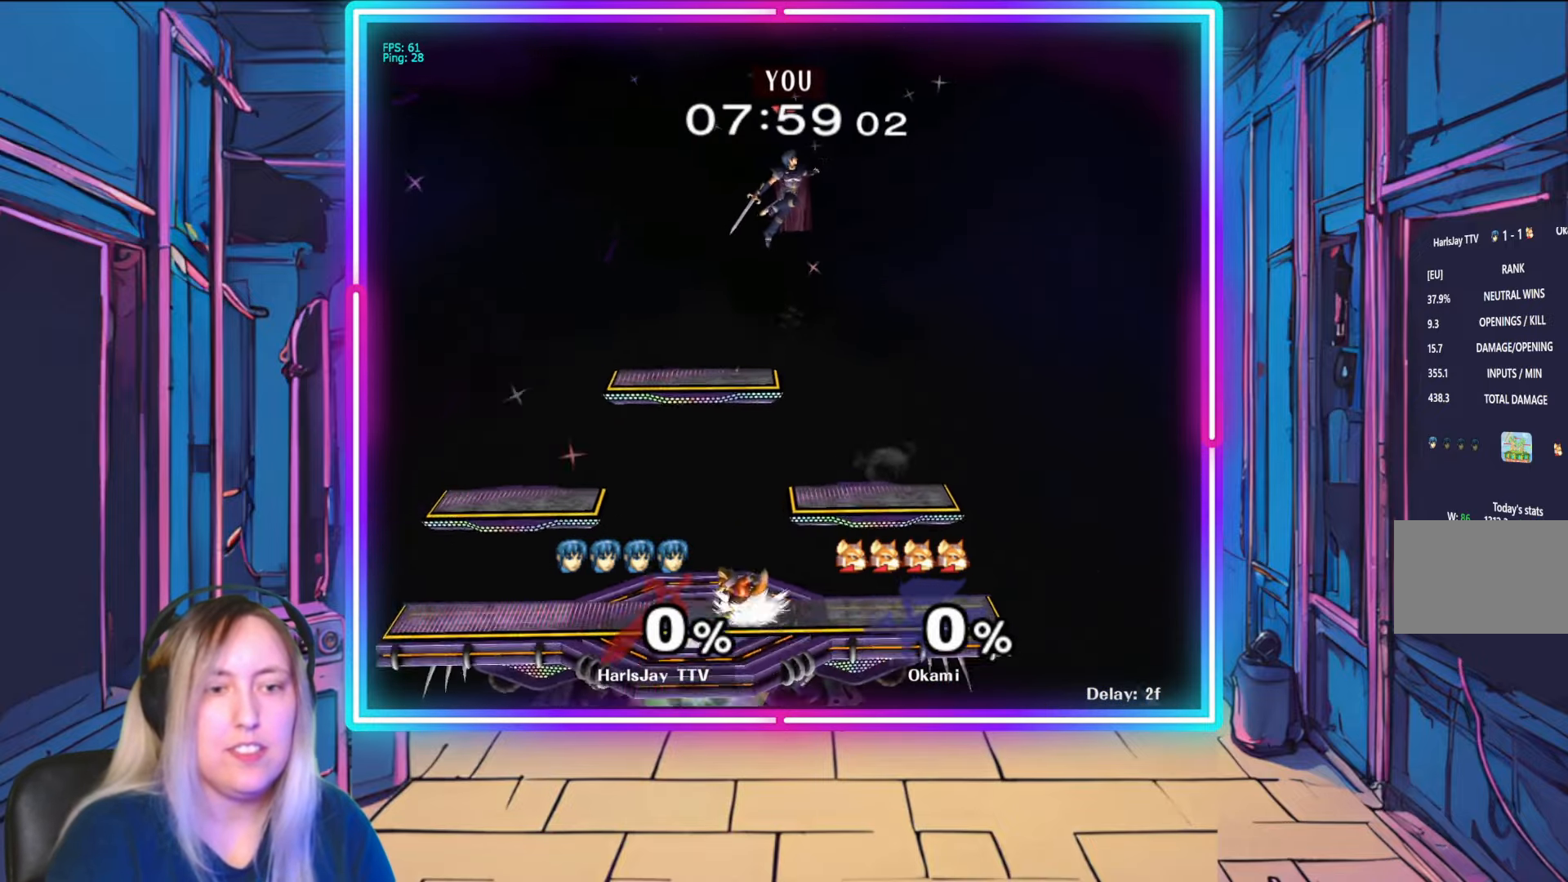
{"buttons": [], "left_stick": "center", "right_stick": "center", "events": [[367, "left_stick", "center"]]}
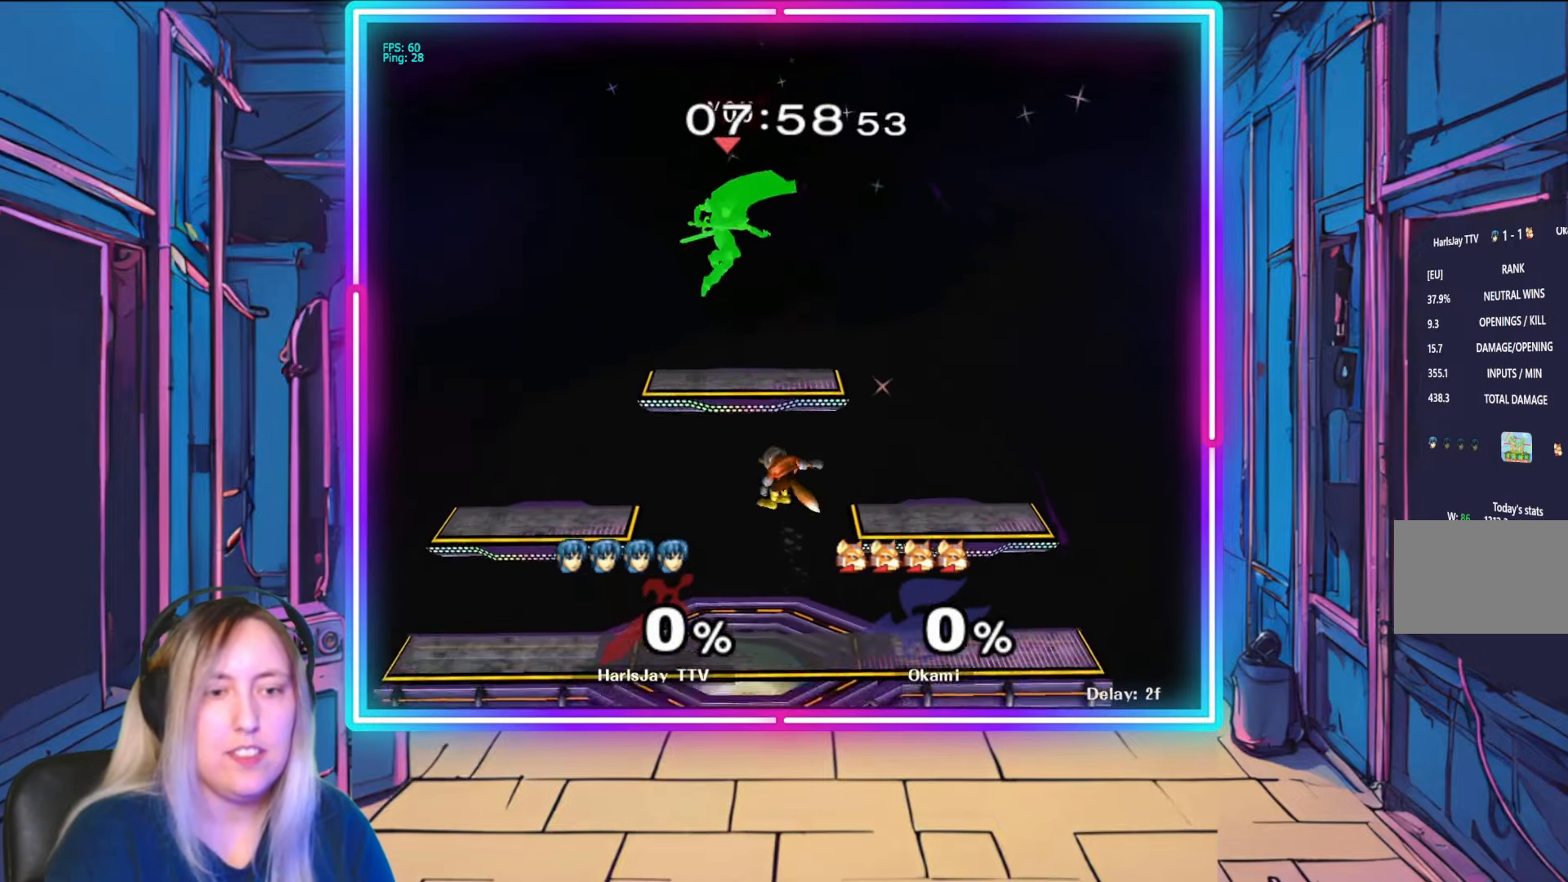
{"buttons": [], "left_stick": "down-right", "right_stick": "center", "events": [[50, "left_stick", "left"], [133, "Y", "down"], [267, "Y", "up"], [283, "left_stick", "down"], [467, "left_stick", "down-right"]]}
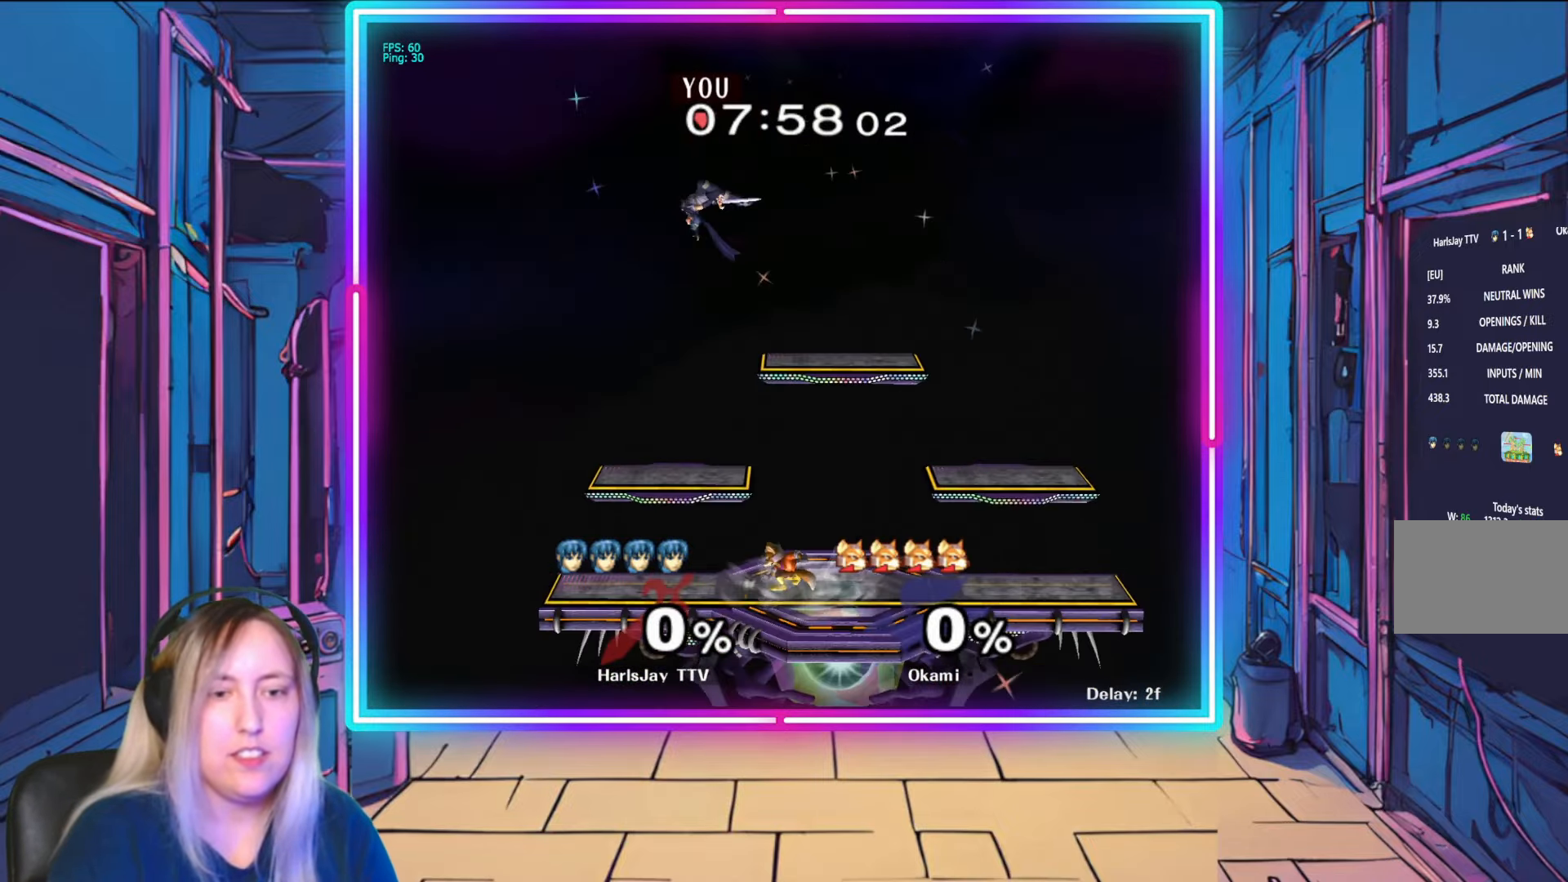
{"buttons": ["B"], "left_stick": "right", "right_stick": "center", "events": [[300, "left_stick", "right"], [383, "B", "down"]]}
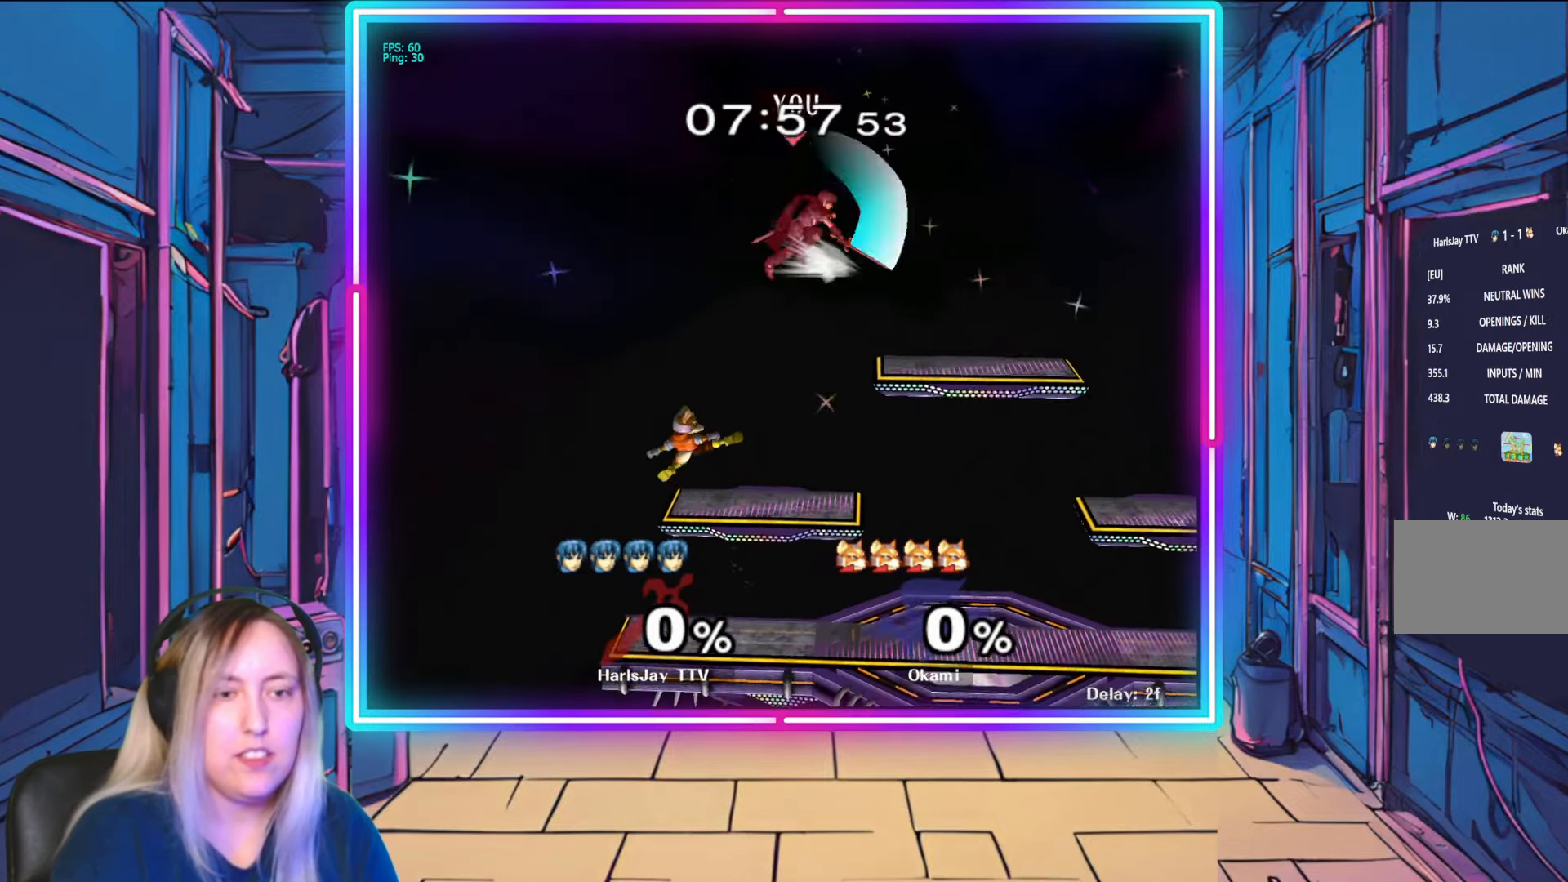
{"buttons": [], "left_stick": "down-right", "right_stick": "center", "events": [[67, "B", "up"], [250, "left_stick", "down"], [483, "left_stick", "down-right"]]}
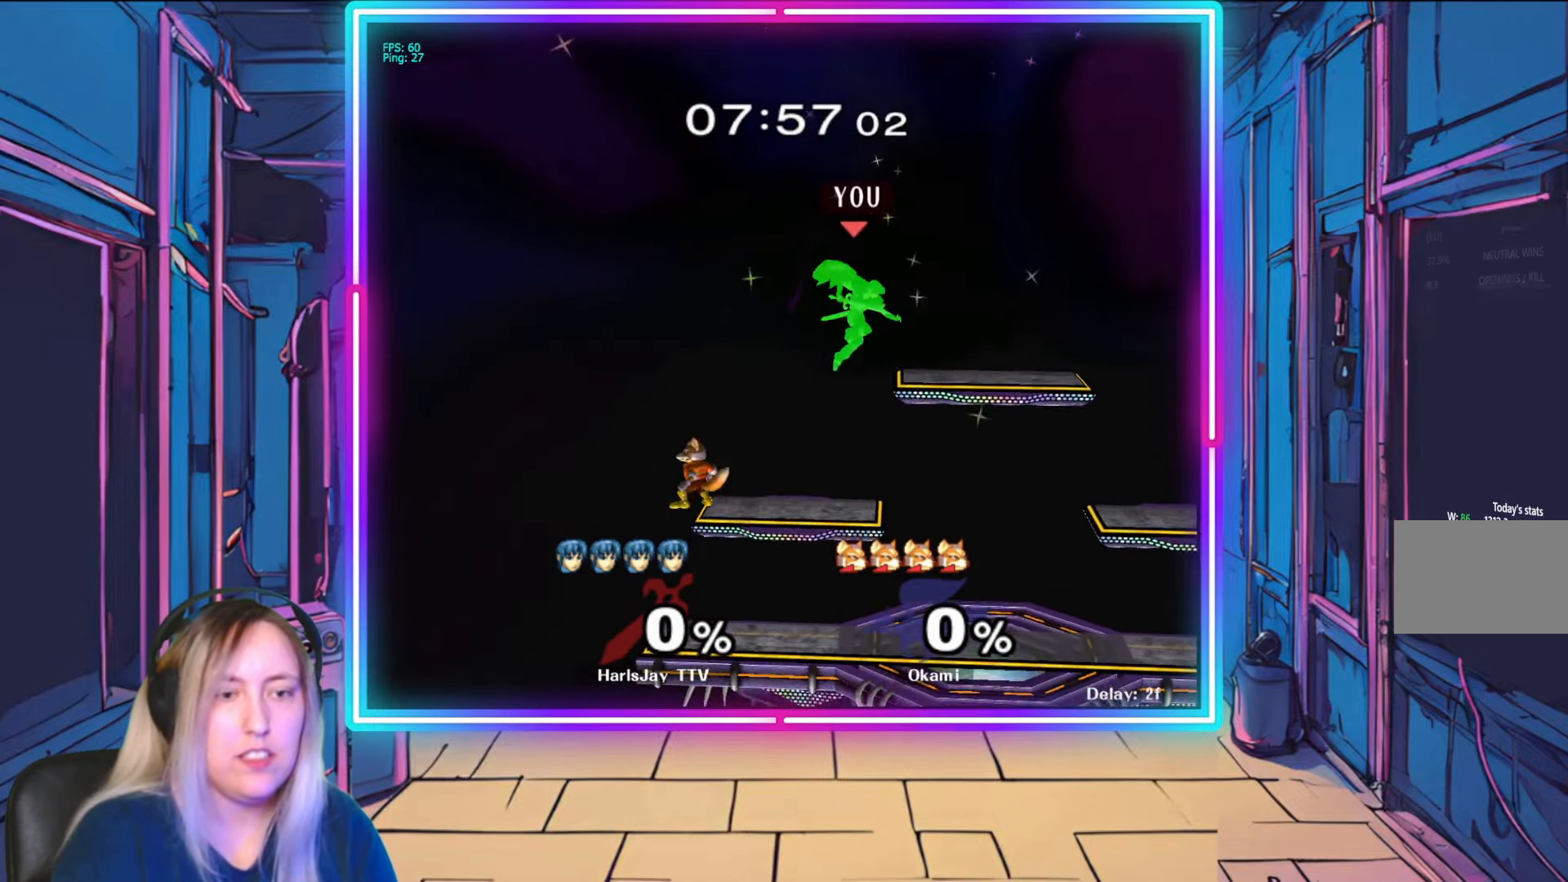
{"buttons": [], "left_stick": "down-right", "right_stick": "center", "events": [[150, "left_stick", "down"], [450, "left_stick", "down-right"]]}
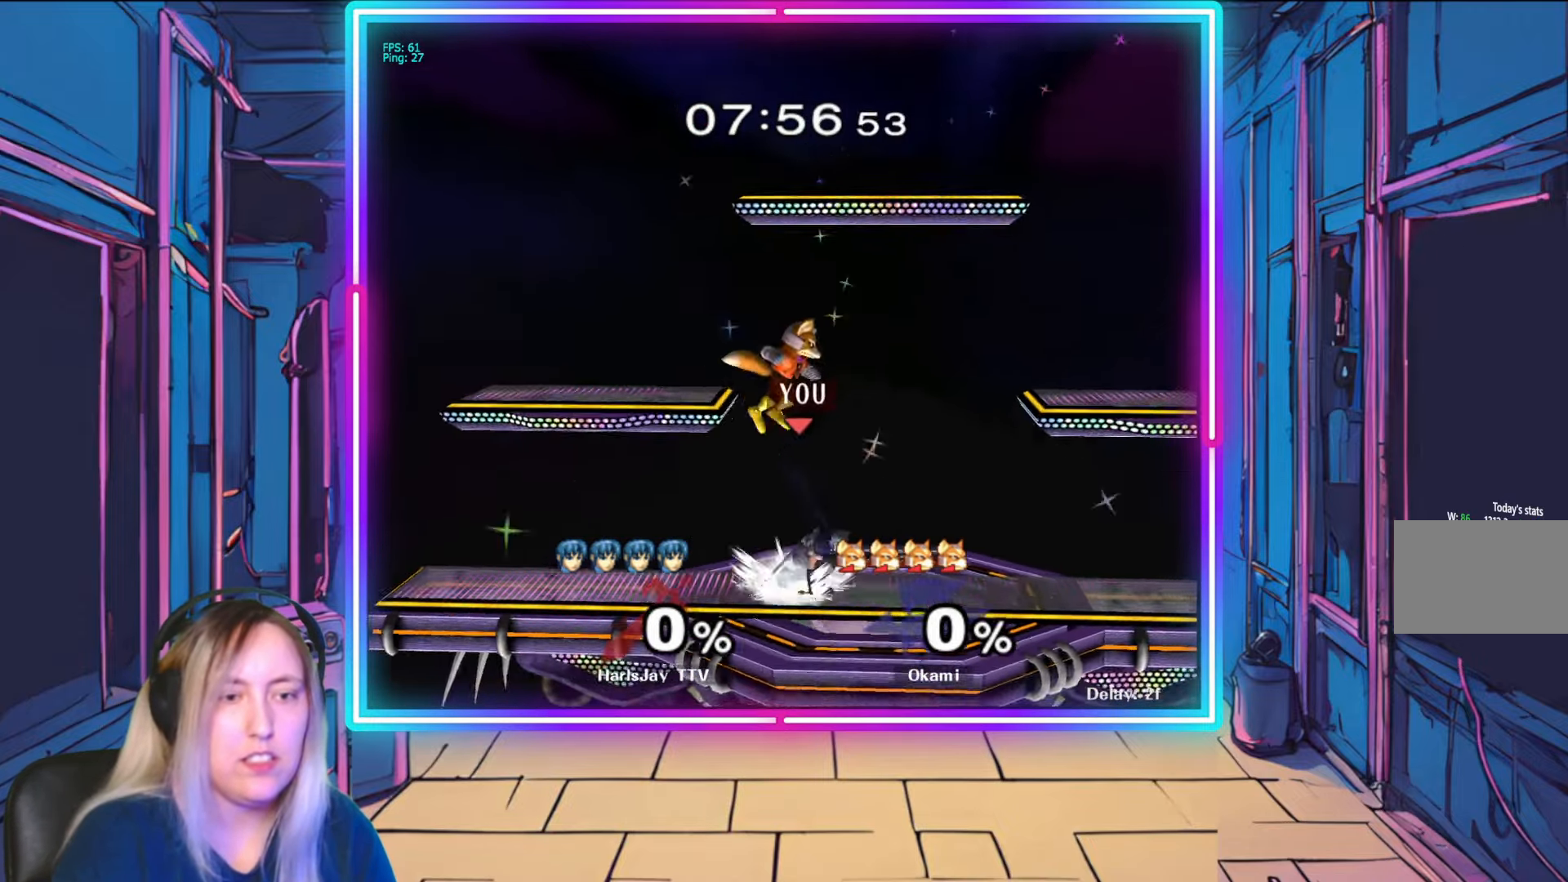
{"buttons": [], "left_stick": "up-right", "right_stick": "center", "events": [[133, "right_stick", "right"], [200, "left_stick", "up-right"], [267, "left_stick", "center"], [267, "right_stick", "center"], [383, "left_stick", "down-right"], [500, "left_stick", "up-right"]]}
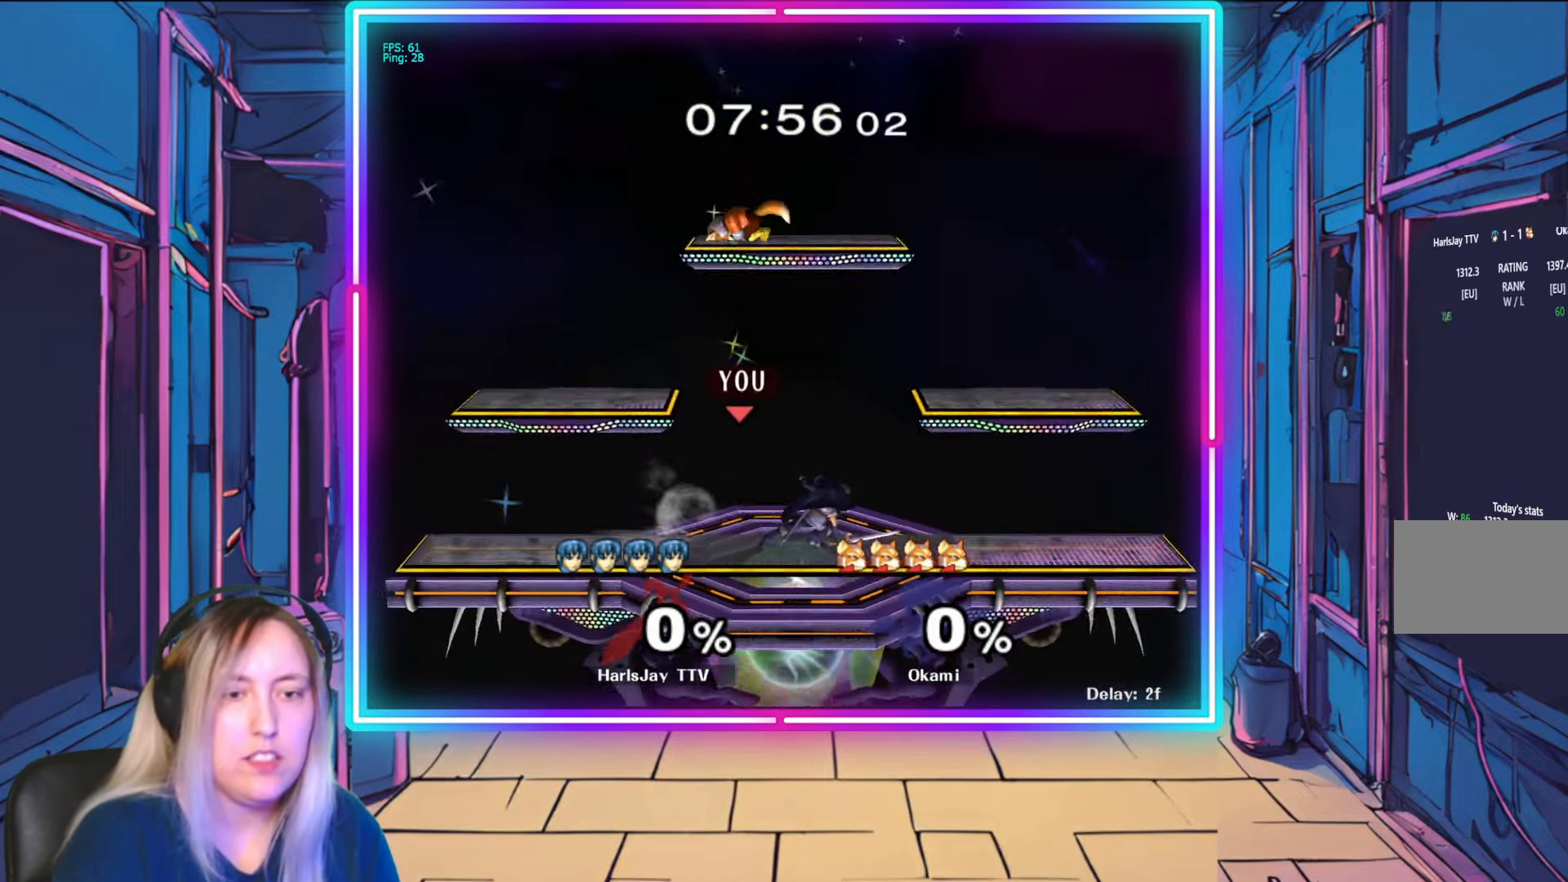
{"buttons": ["R1"], "left_stick": "right", "right_stick": "center", "events": [[83, "R1", "down"], [133, "left_stick", "center"], [217, "left_stick", "right"], [367, "left_stick", "center"], [450, "left_stick", "right"]]}
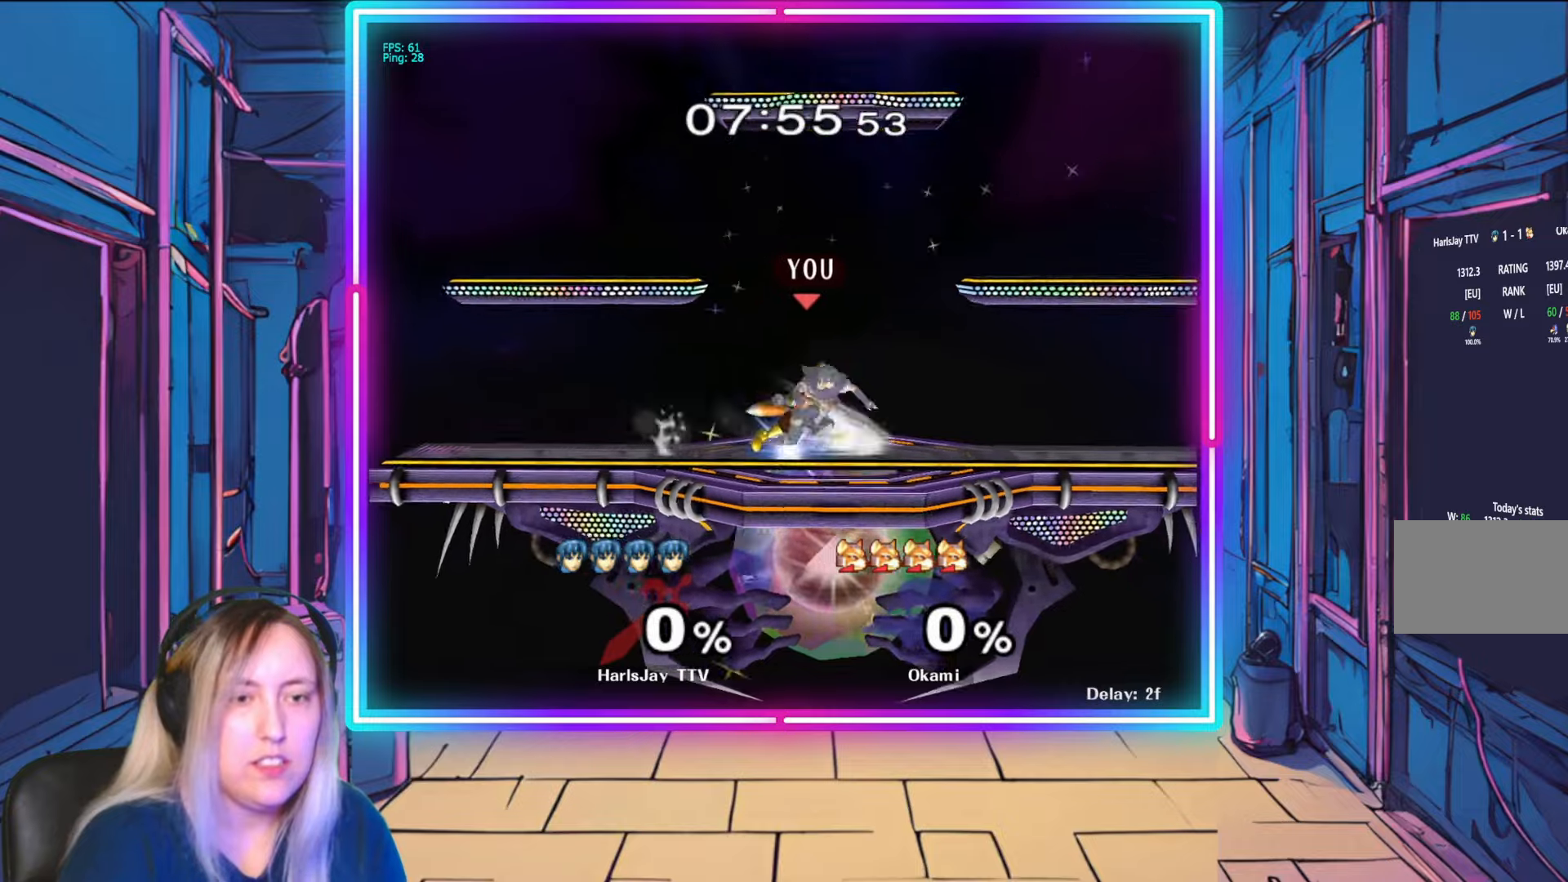
{"buttons": [], "left_stick": "down-left", "right_stick": "center", "events": [[267, "left_stick", "center"], [333, "left_stick", "right"], [367, "A", "down"], [400, "R1", "up"], [433, "left_stick", "down-left"], [450, "A", "up"]]}
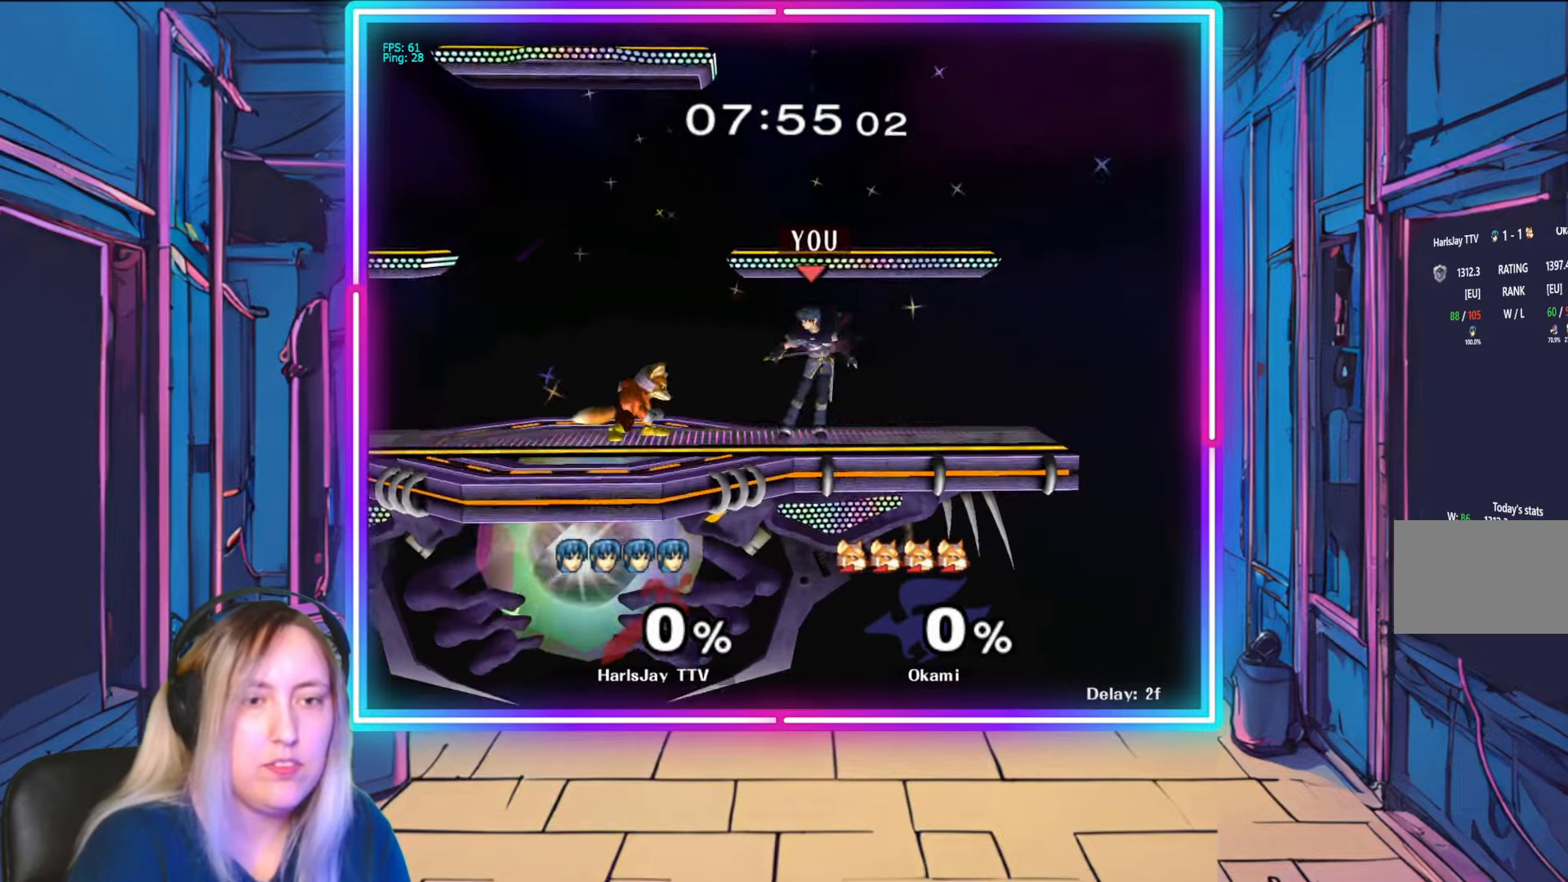
{"buttons": [], "left_stick": "left", "right_stick": "center", "events": [[33, "A", "down"], [117, "A", "up"], [183, "A", "down"], [283, "A", "up"], [383, "left_stick", "left"]]}
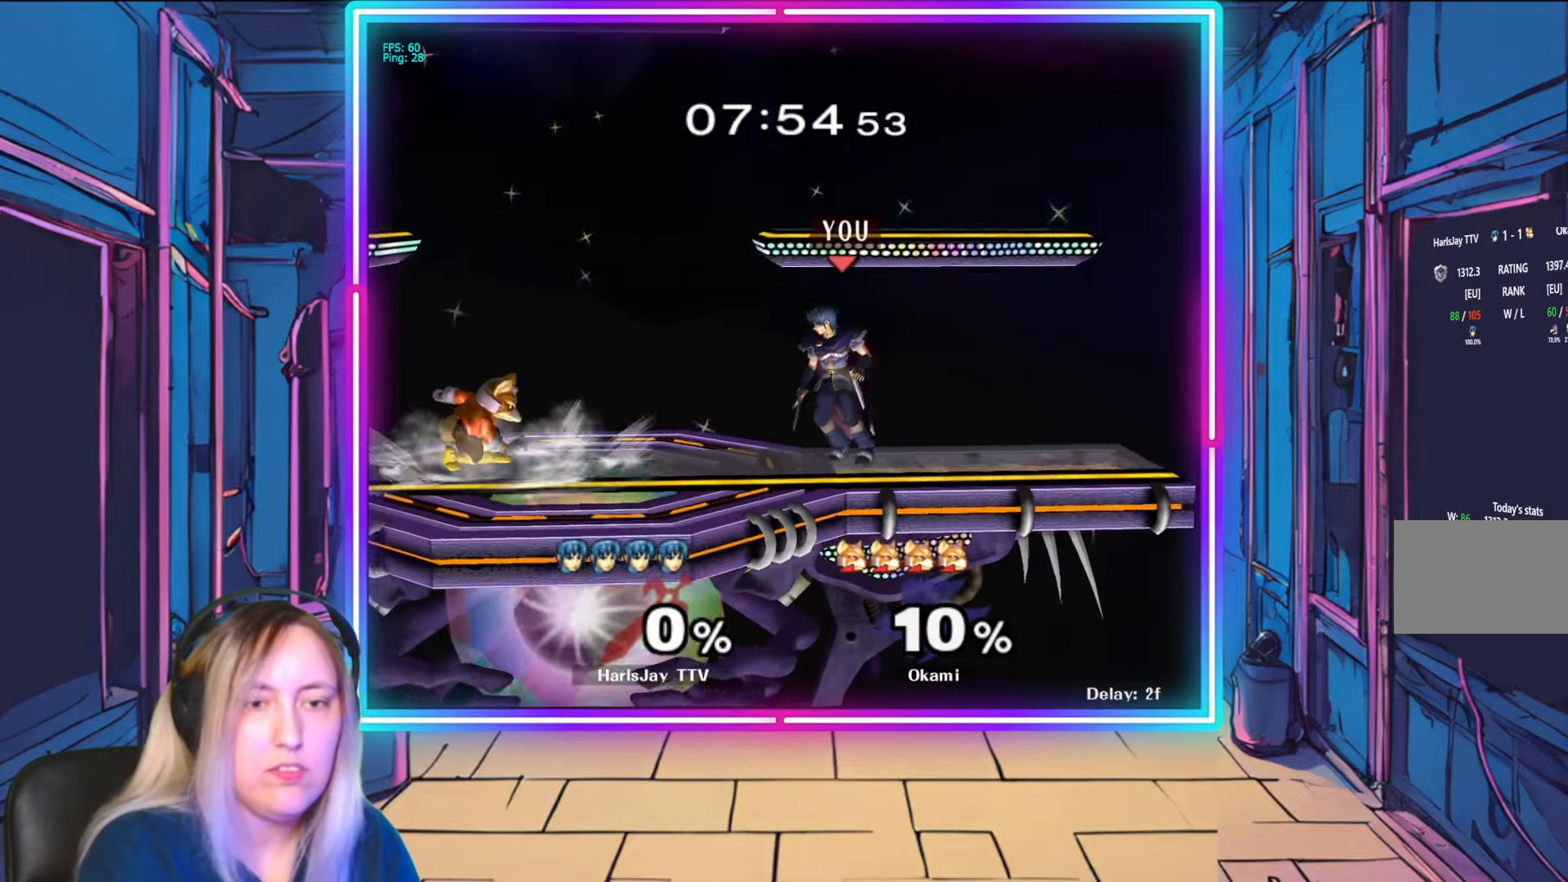
{"buttons": [], "left_stick": "center", "right_stick": "center", "events": [[83, "right_stick", "up-left"], [317, "right_stick", "center"], [333, "left_stick", "center"]]}